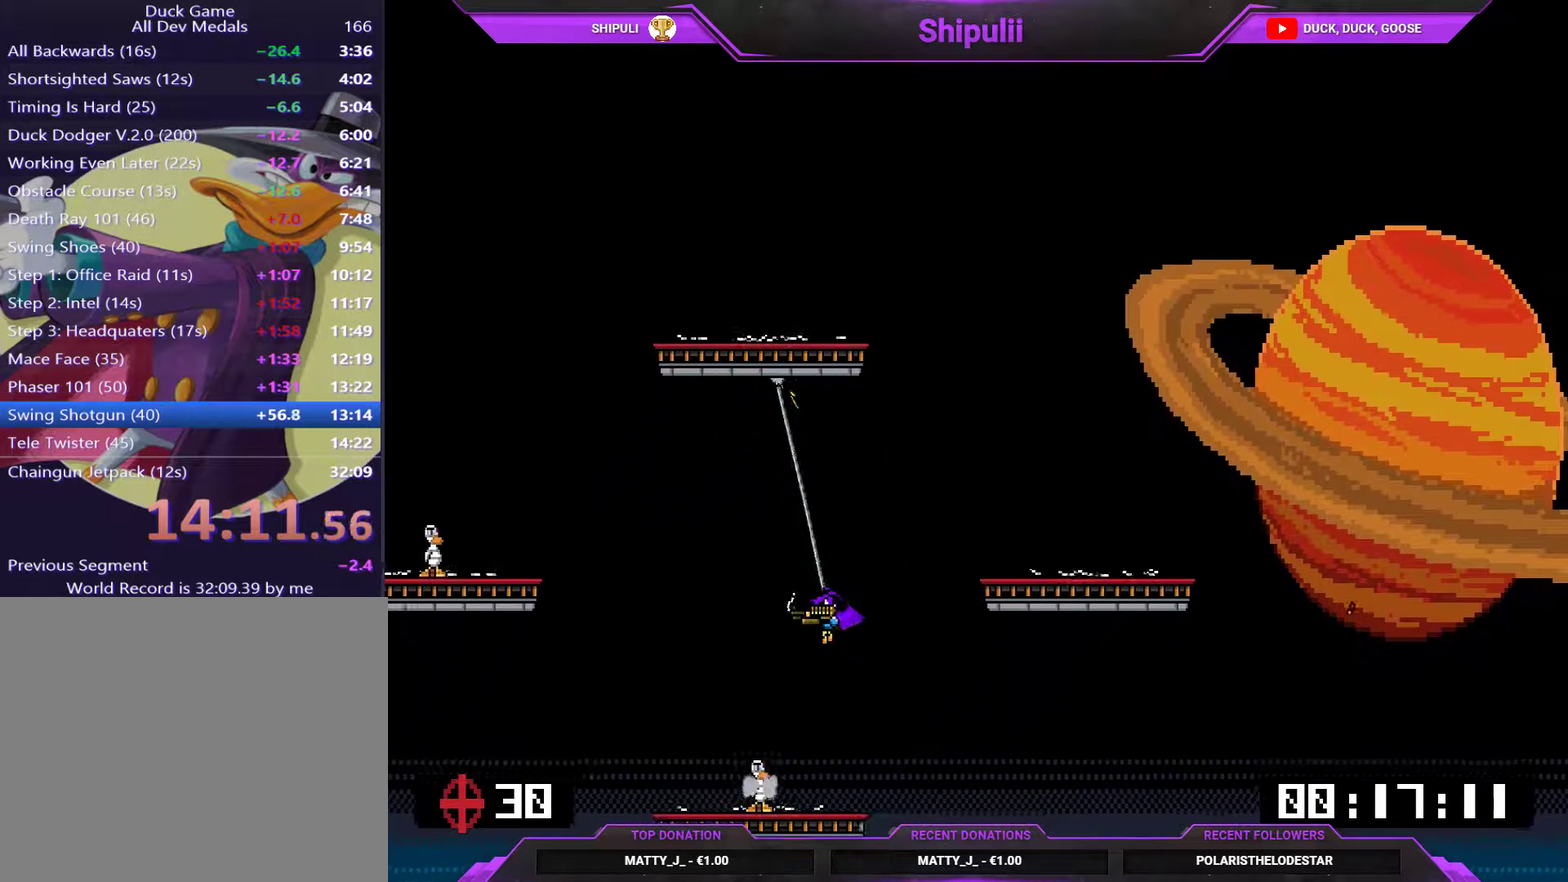
Gameplay with a controller (PlayStation layout); each line is a JSON object with the inputs held at the frame after it. "events" lists button and stick changes between this image and that frame as [ms after this image, input, new state], when the widget could be followed in between. Not read: L3 left_stick.
{"buttons": [], "right_stick": "center", "events": [[184, "SQUARE", "down"], [251, "CROSS", "down"], [284, "DPAD_LEFT", "down"], [451, "CROSS", "up"], [451, "DPAD_LEFT", "up"], [451, "SQUARE", "up"]]}
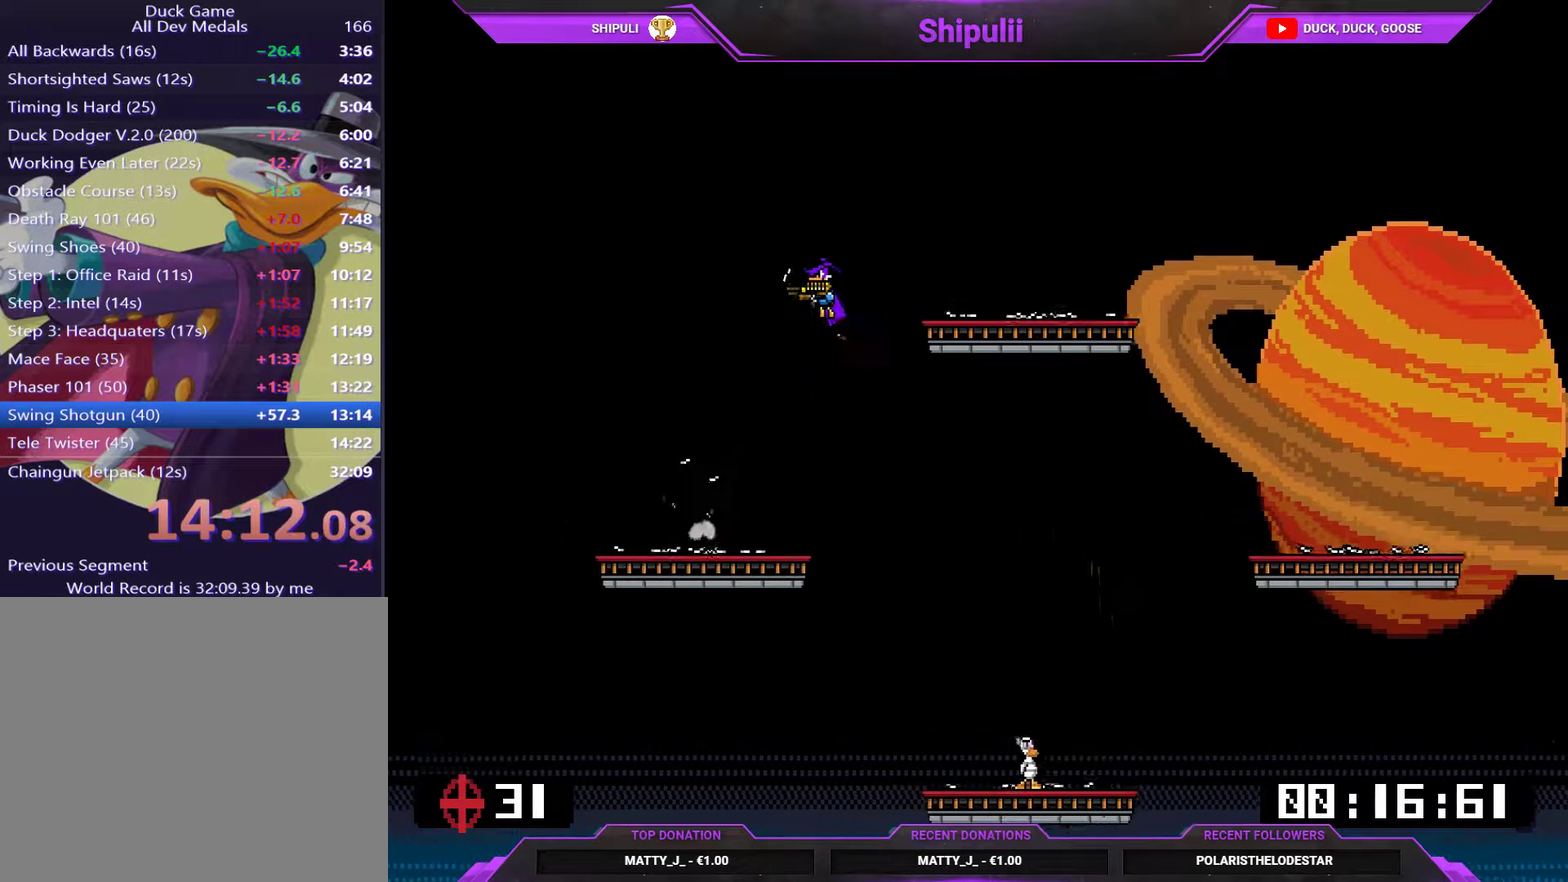
{"buttons": ["DPAD_RIGHT"], "right_stick": "center", "events": [[150, "DPAD_RIGHT", "down"]]}
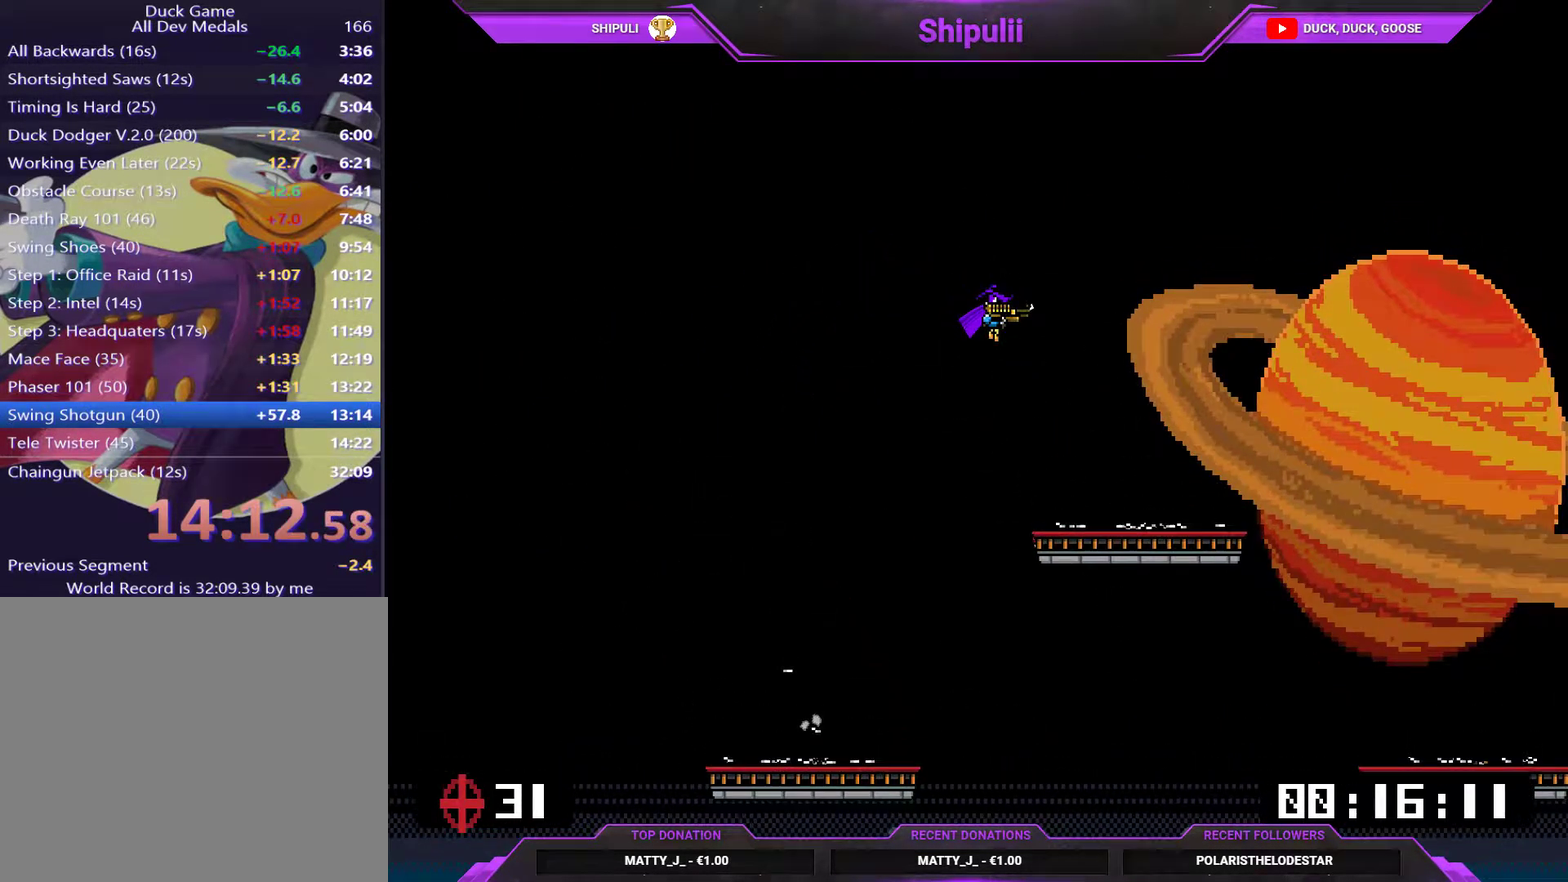
{"buttons": ["DPAD_RIGHT"], "right_stick": "center", "events": []}
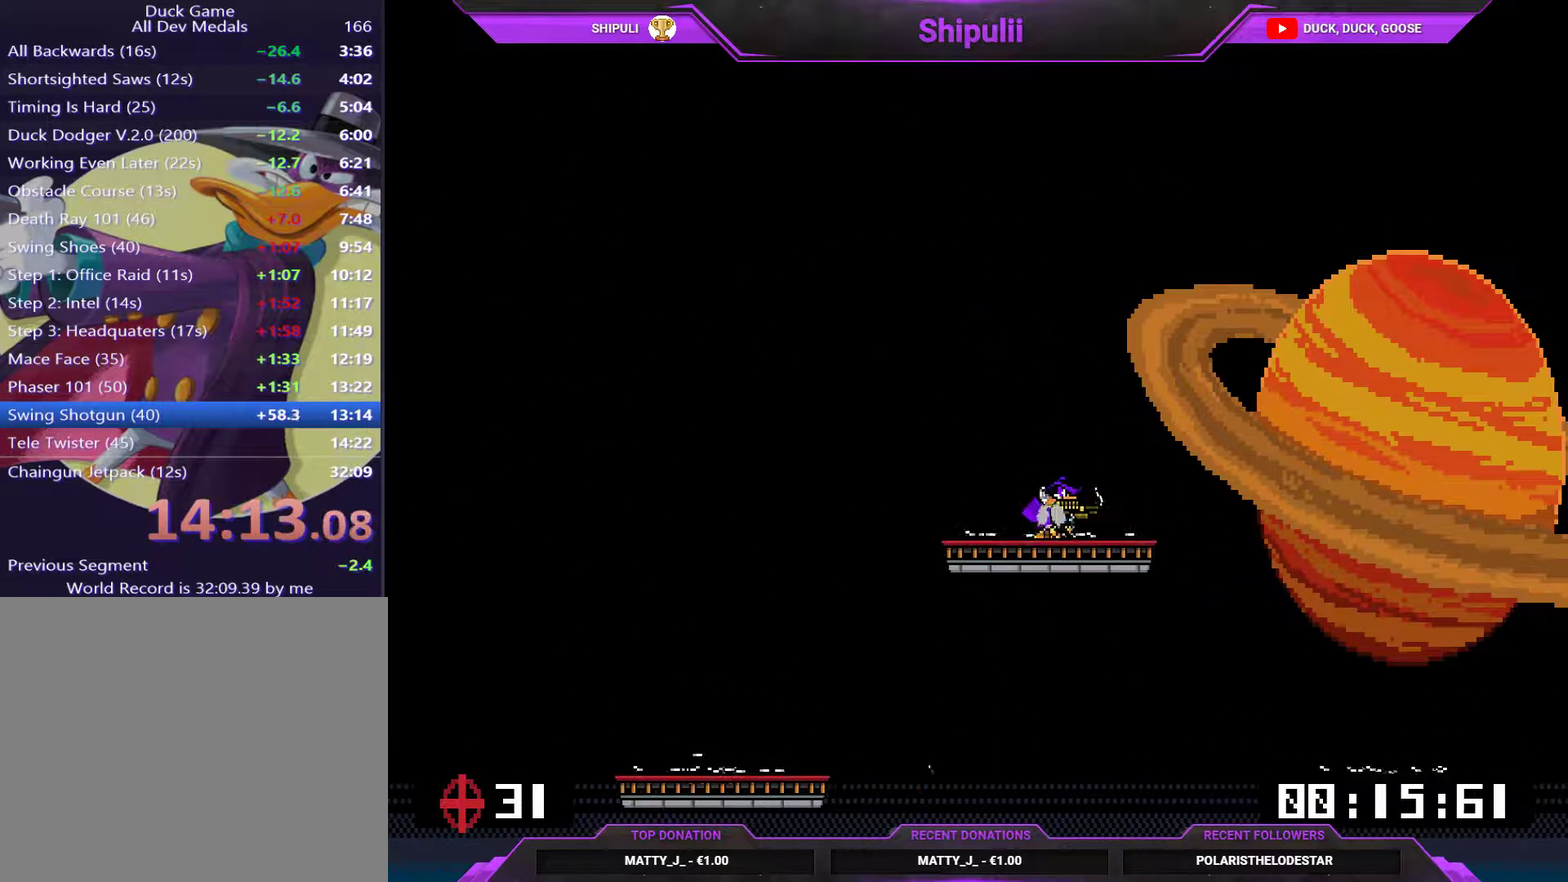
{"buttons": ["DPAD_RIGHT"], "right_stick": "center", "events": [[67, "DPAD_RIGHT", "up"], [100, "DPAD_LEFT", "down"], [200, "DPAD_LEFT", "up"], [234, "DPAD_RIGHT", "down"]]}
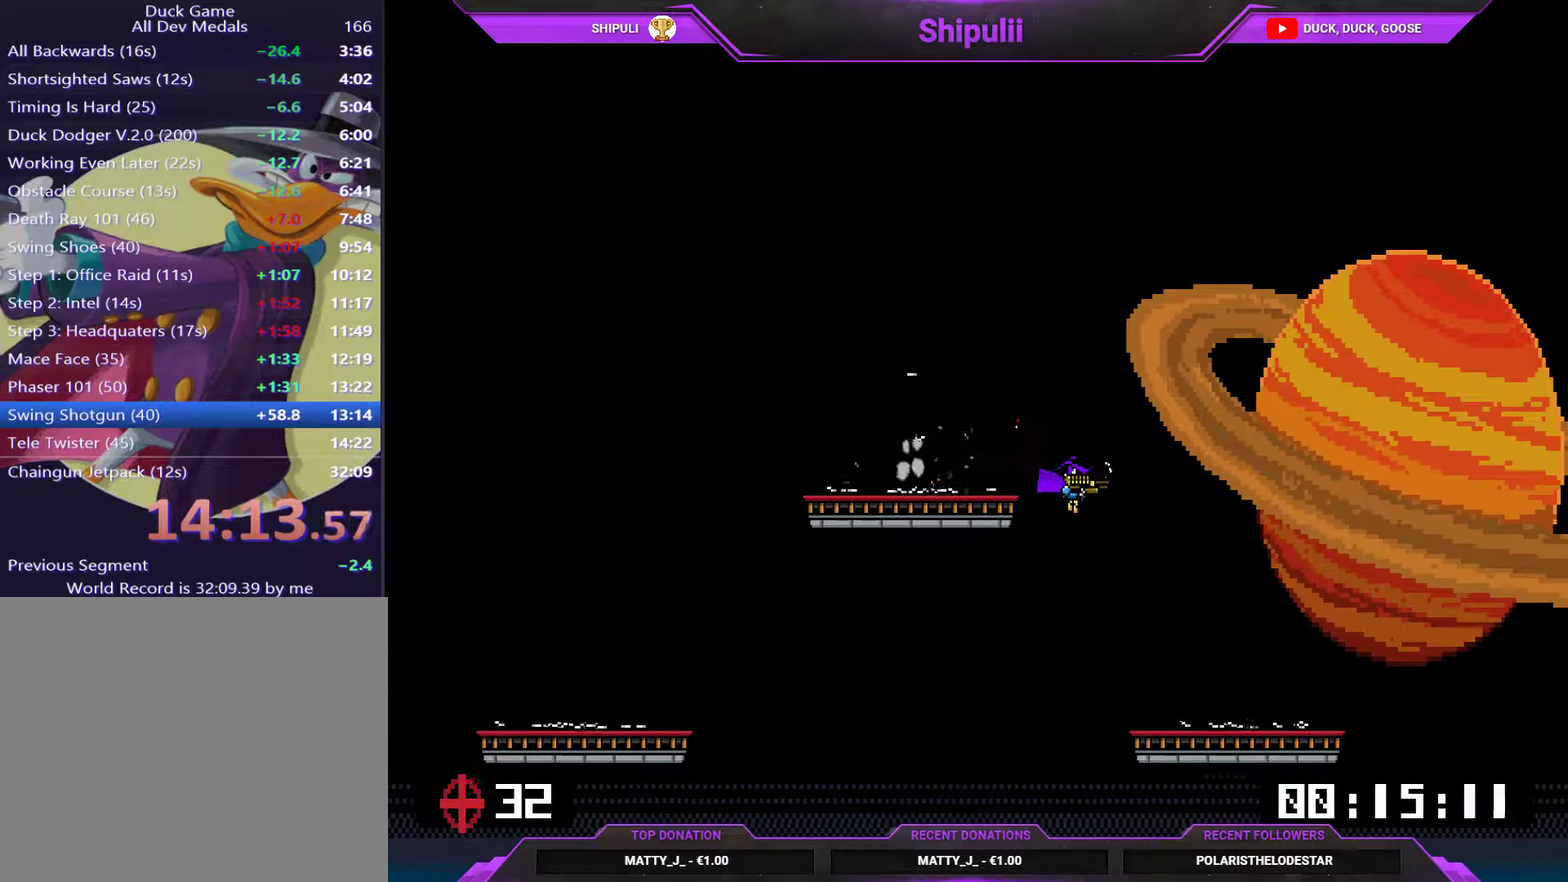
{"buttons": [], "right_stick": "center", "events": [[167, "DPAD_RIGHT", "up"]]}
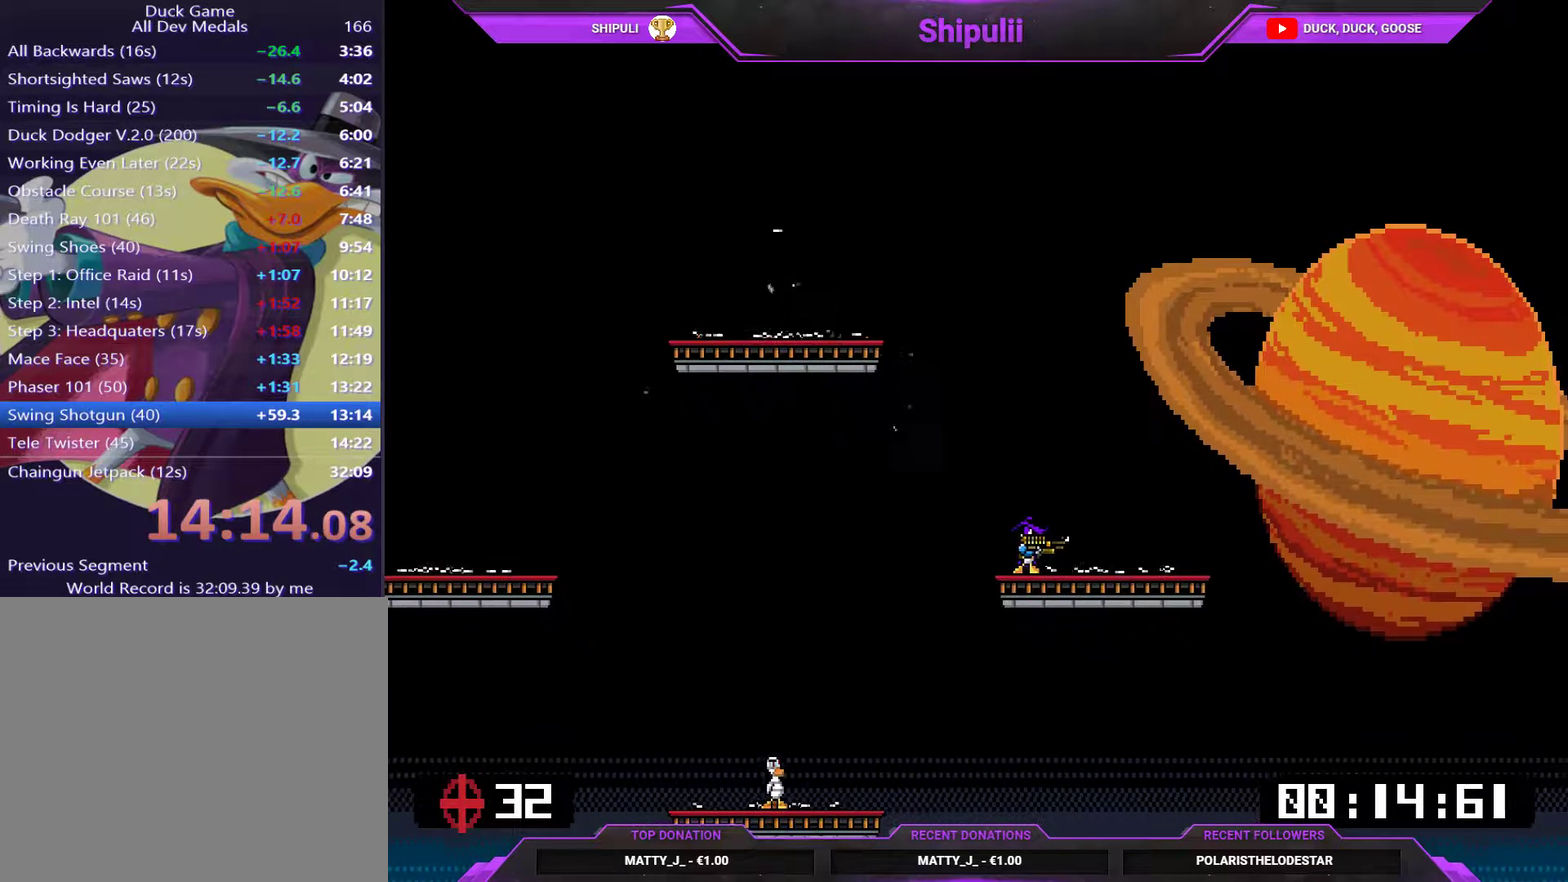
{"buttons": ["DPAD_LEFT"], "right_stick": "center", "events": [[384, "SQUARE", "down"], [467, "SQUARE", "up"], [484, "DPAD_LEFT", "down"]]}
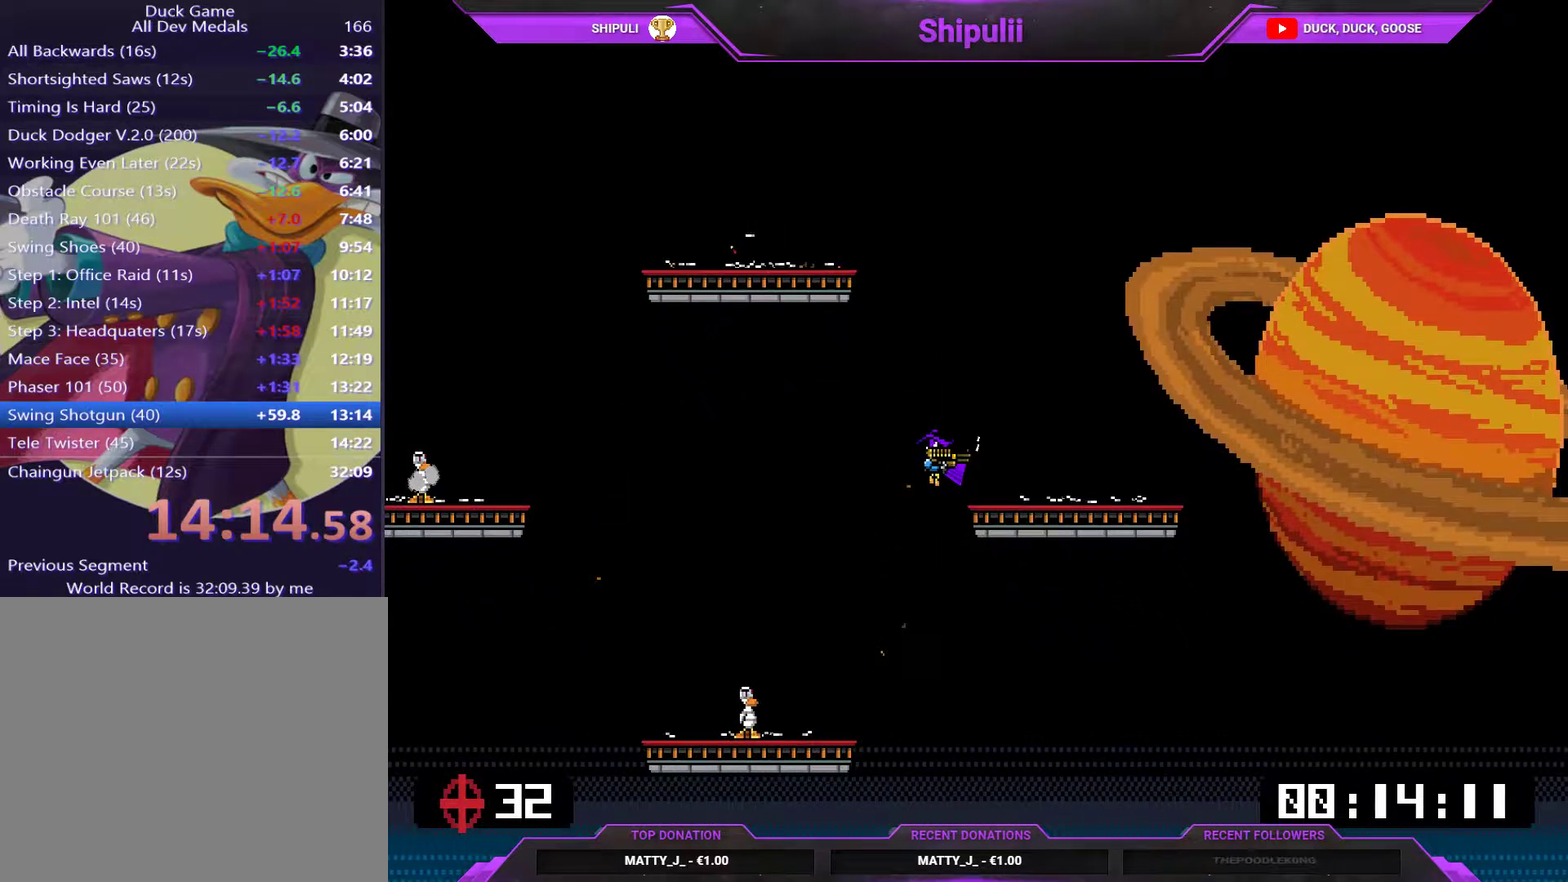
{"buttons": ["SQUARE"], "right_stick": "center"}
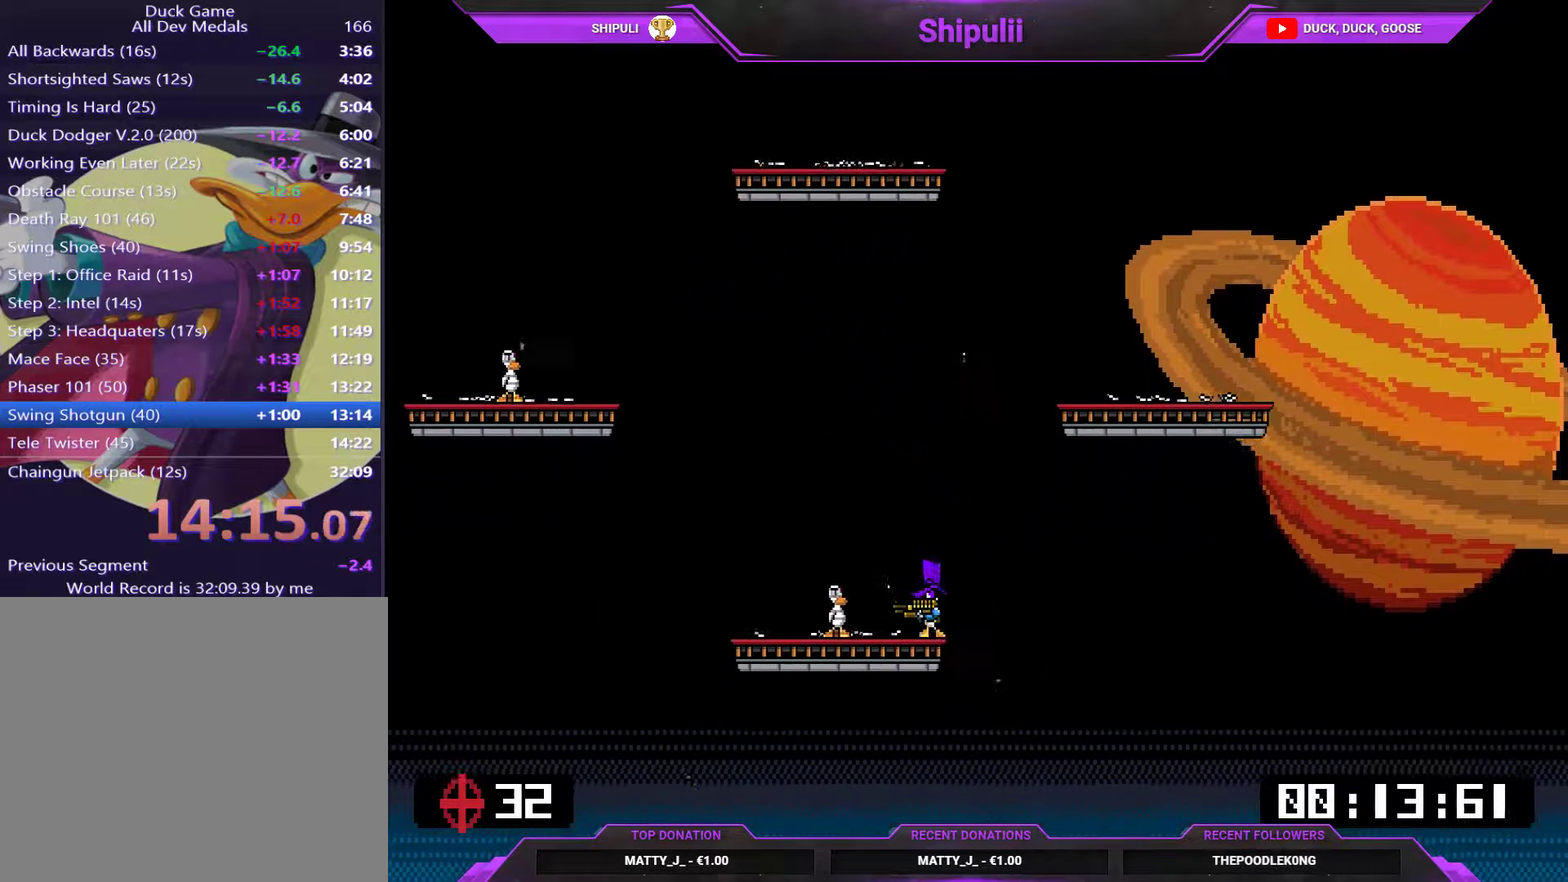
{"buttons": ["DPAD_LEFT"], "right_stick": "center"}
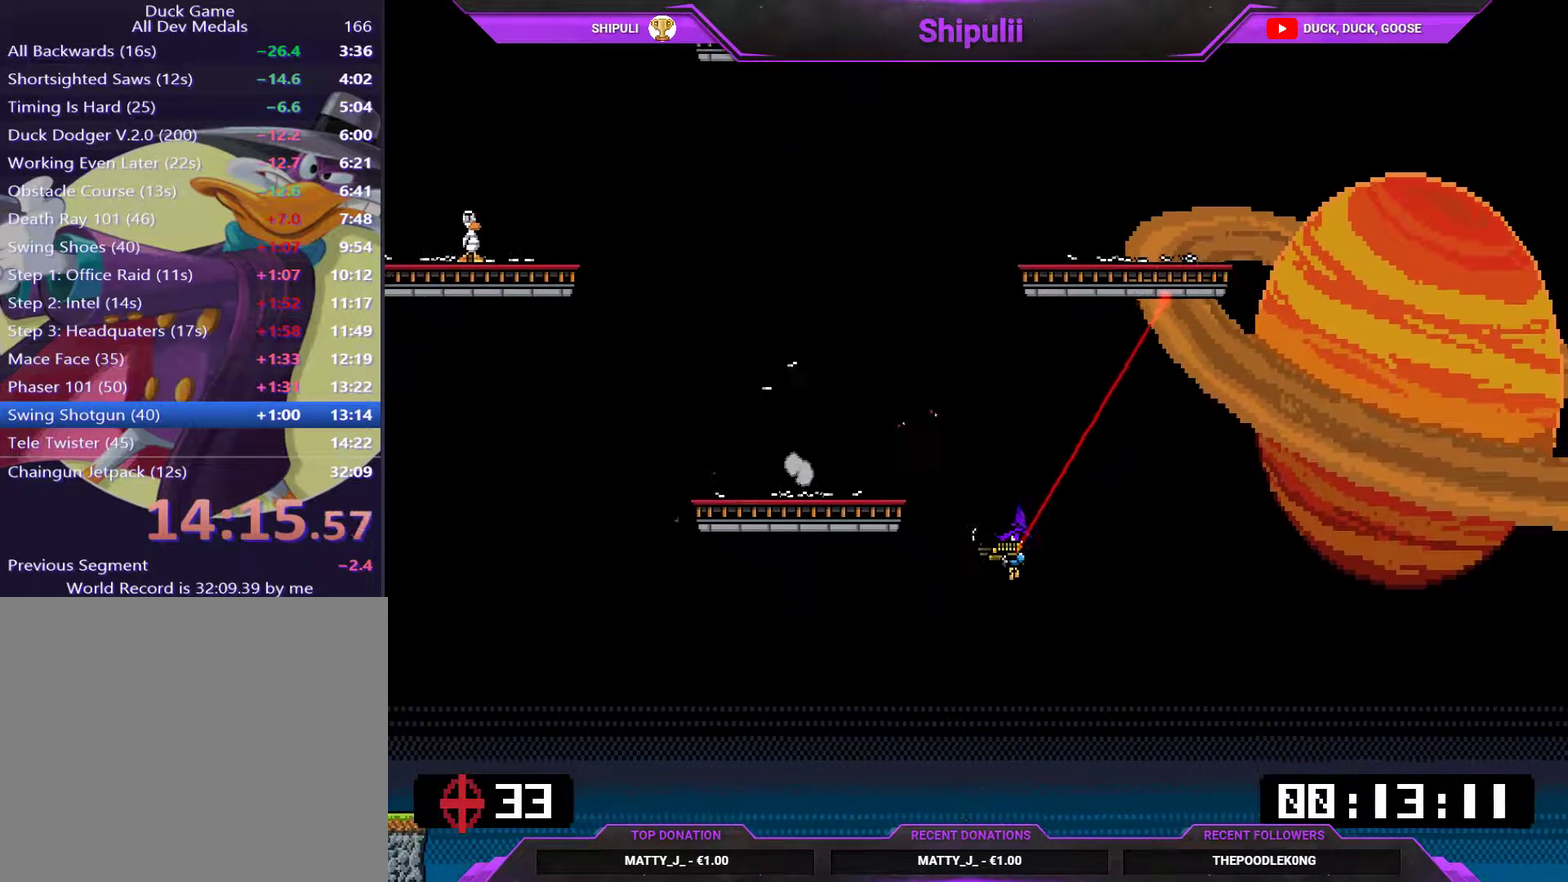
{"buttons": ["DPAD_UP", "DPAD_LEFT"], "right_stick": "center"}
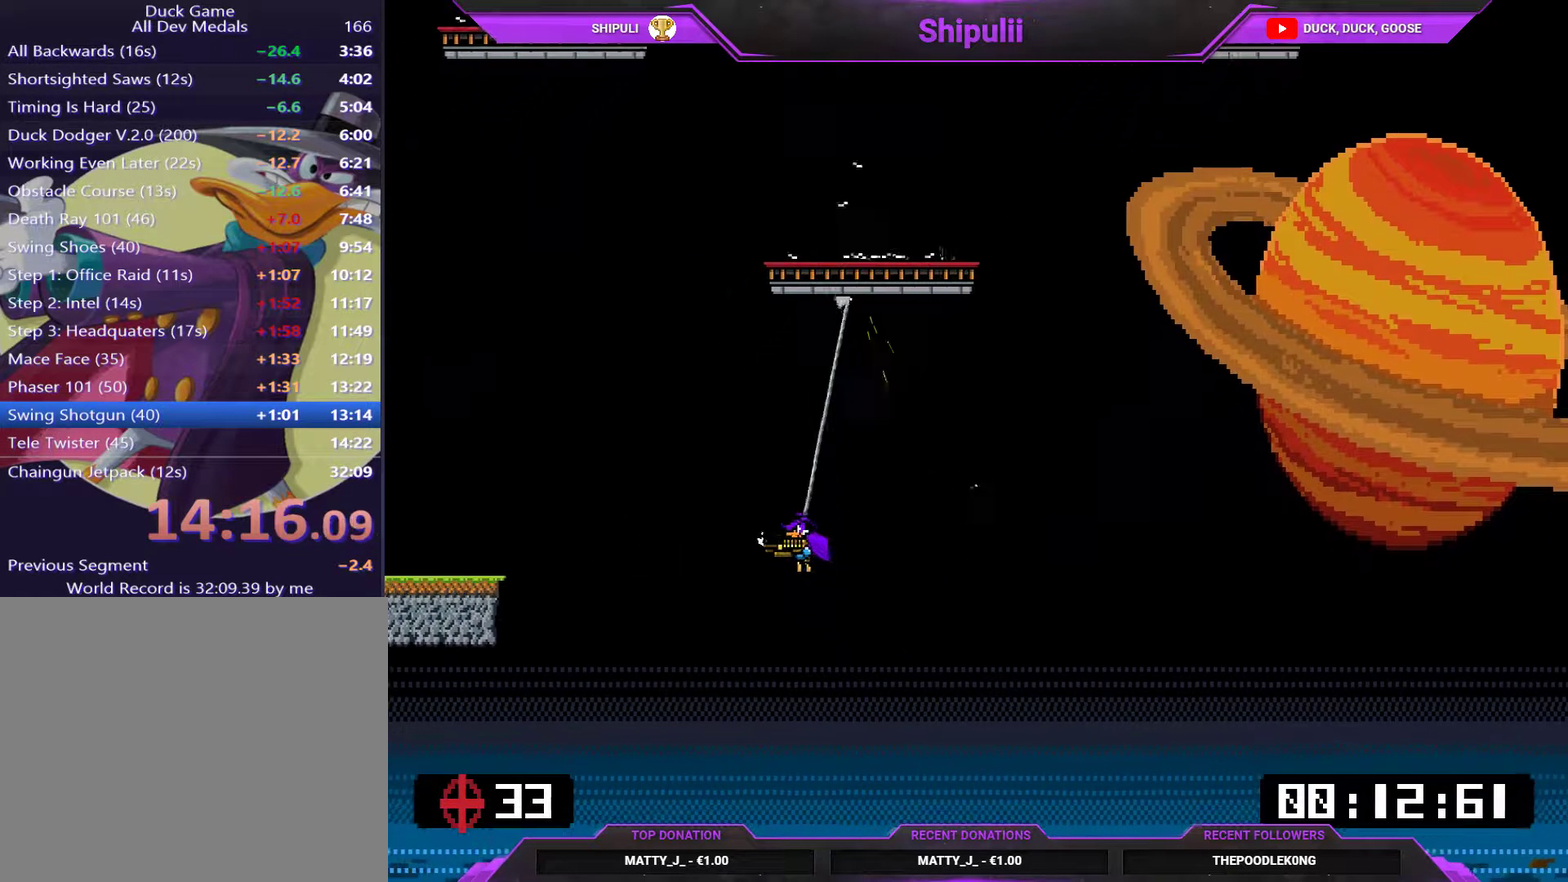
{"buttons": ["DPAD_LEFT"], "right_stick": "center"}
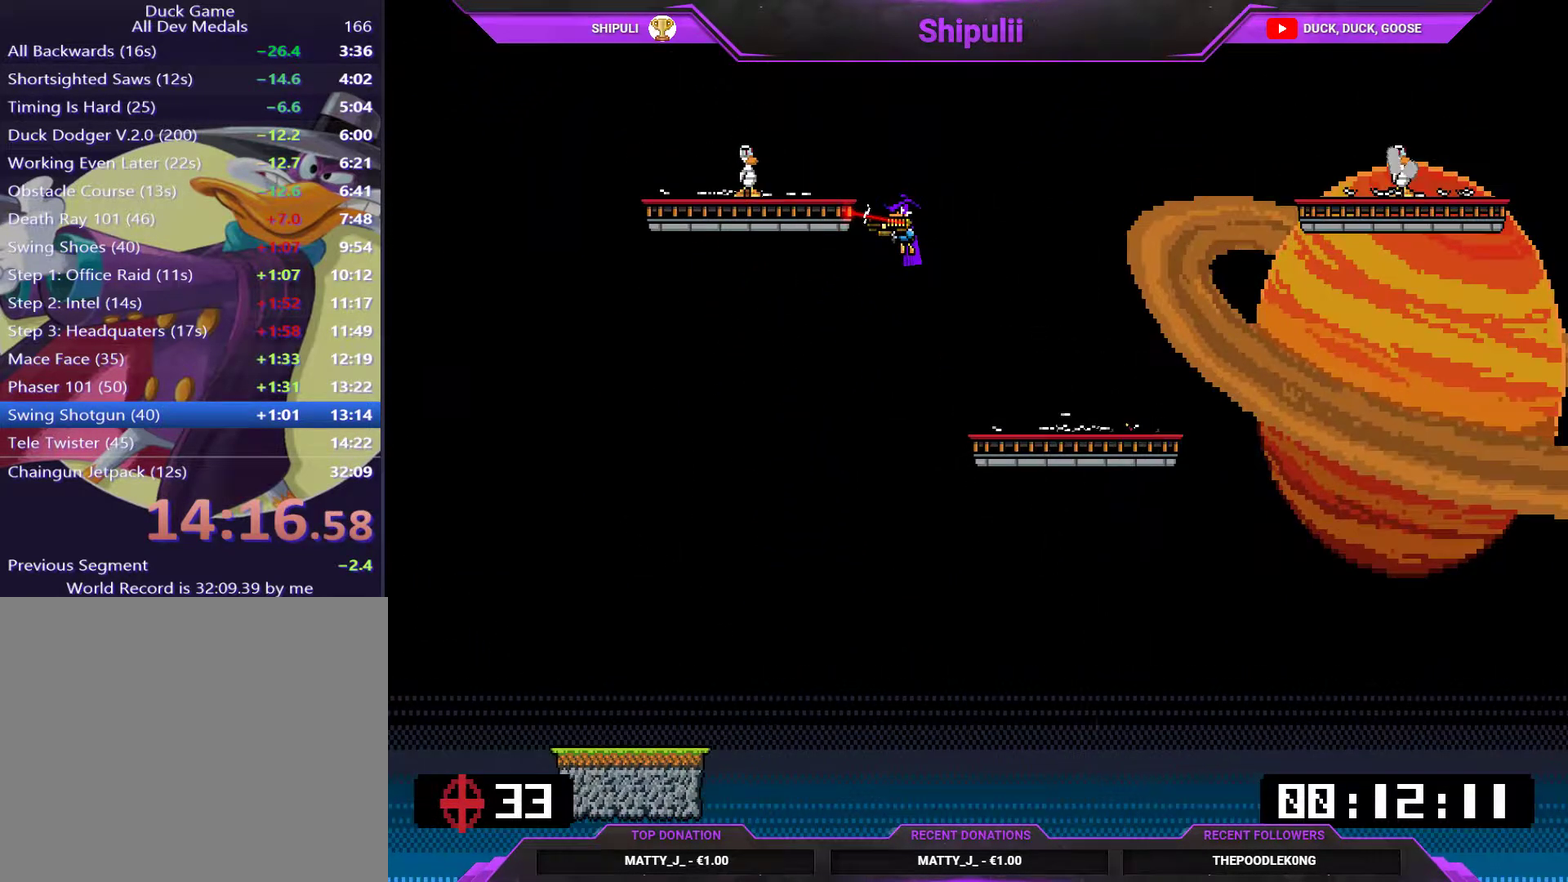
{"buttons": ["DPAD_RIGHT"], "right_stick": "center", "events": [[33, "SQUARE", "down"], [100, "SQUARE", "up"], [133, "DPAD_LEFT", "up"], [433, "DPAD_RIGHT", "down"]]}
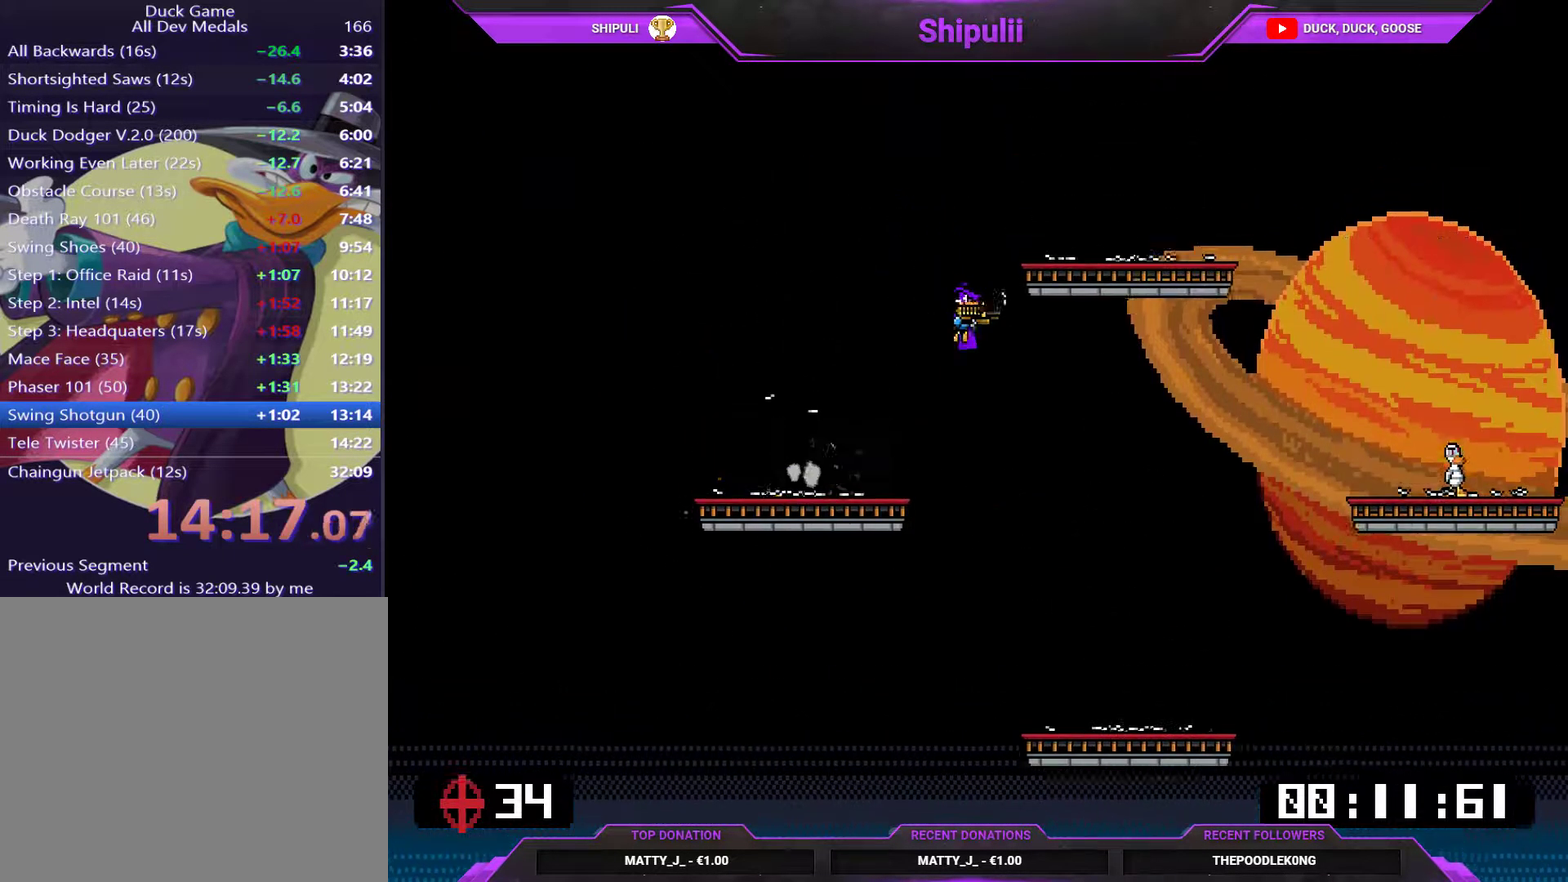
{"buttons": [], "right_stick": "center", "events": [[401, "CROSS", "down"], [467, "CROSS", "up"], [484, "DPAD_RIGHT", "up"]]}
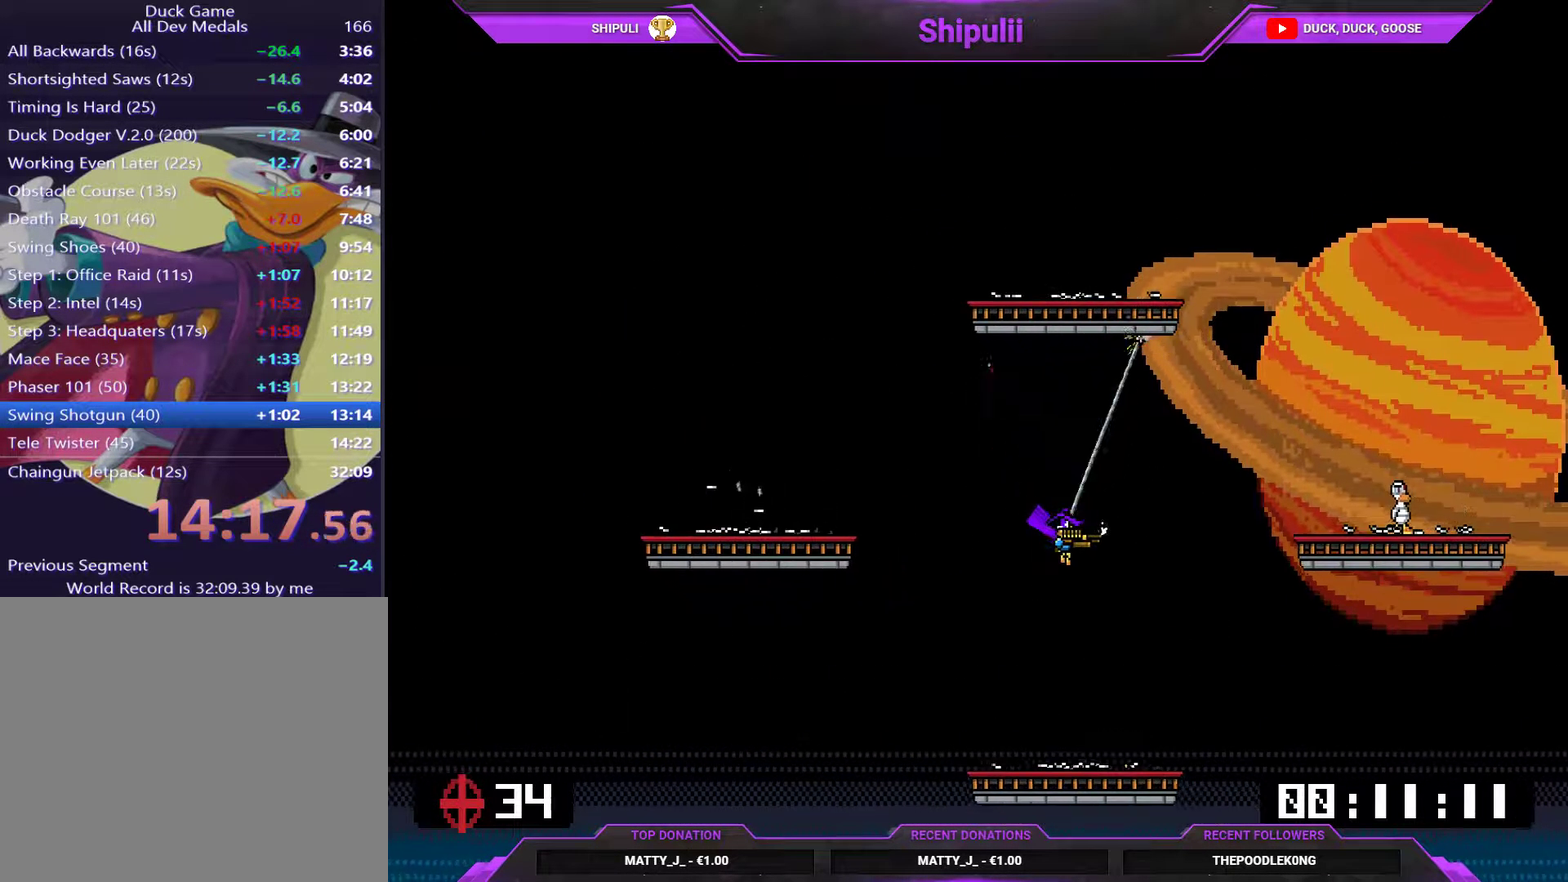
{"buttons": ["DPAD_LEFT"], "right_stick": "center", "events": [[233, "CROSS", "down"], [233, "SQUARE", "down"], [283, "CROSS", "up"], [283, "SQUARE", "up"], [350, "CROSS", "down"], [350, "SQUARE", "down"], [383, "DPAD_LEFT", "down"], [417, "CROSS", "up"], [417, "SQUARE", "up"]]}
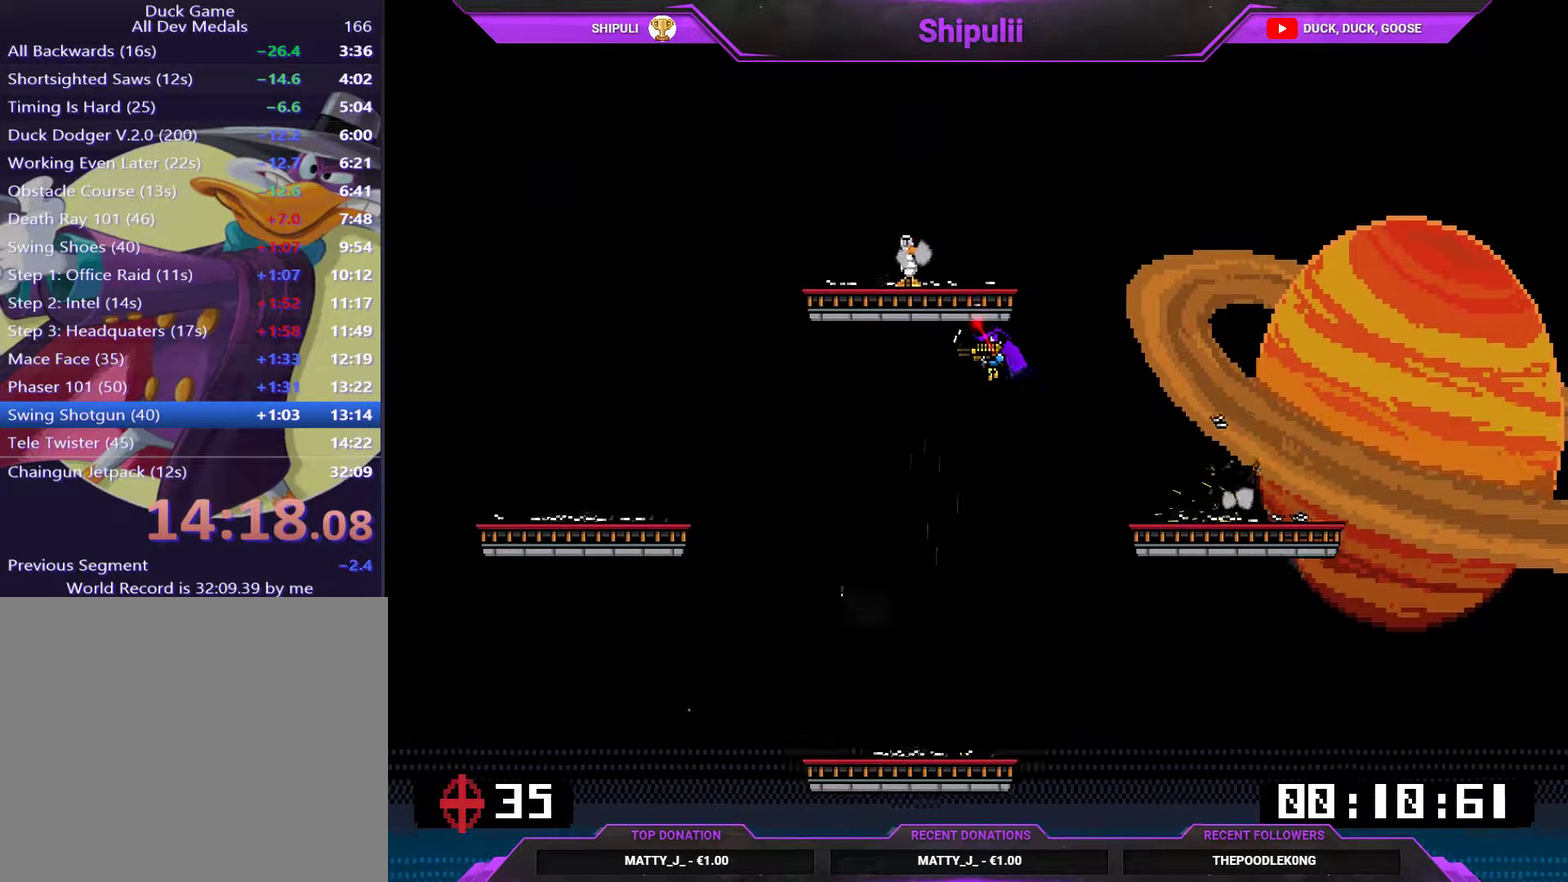
{"buttons": ["DPAD_UP", "DPAD_LEFT"], "right_stick": "center"}
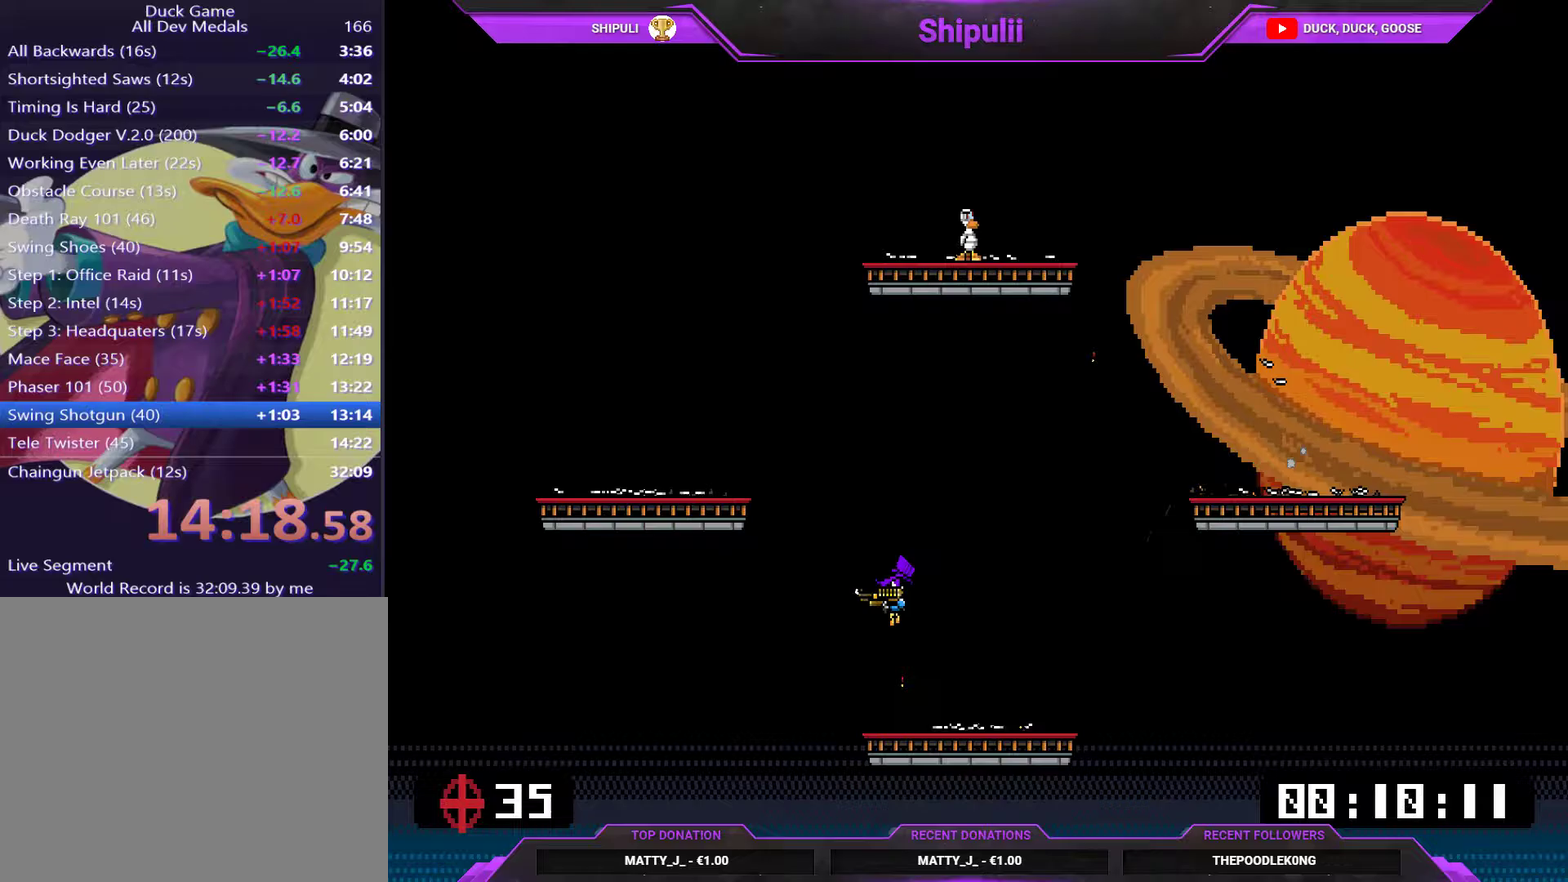
{"buttons": ["DPAD_RIGHT"], "right_stick": "center"}
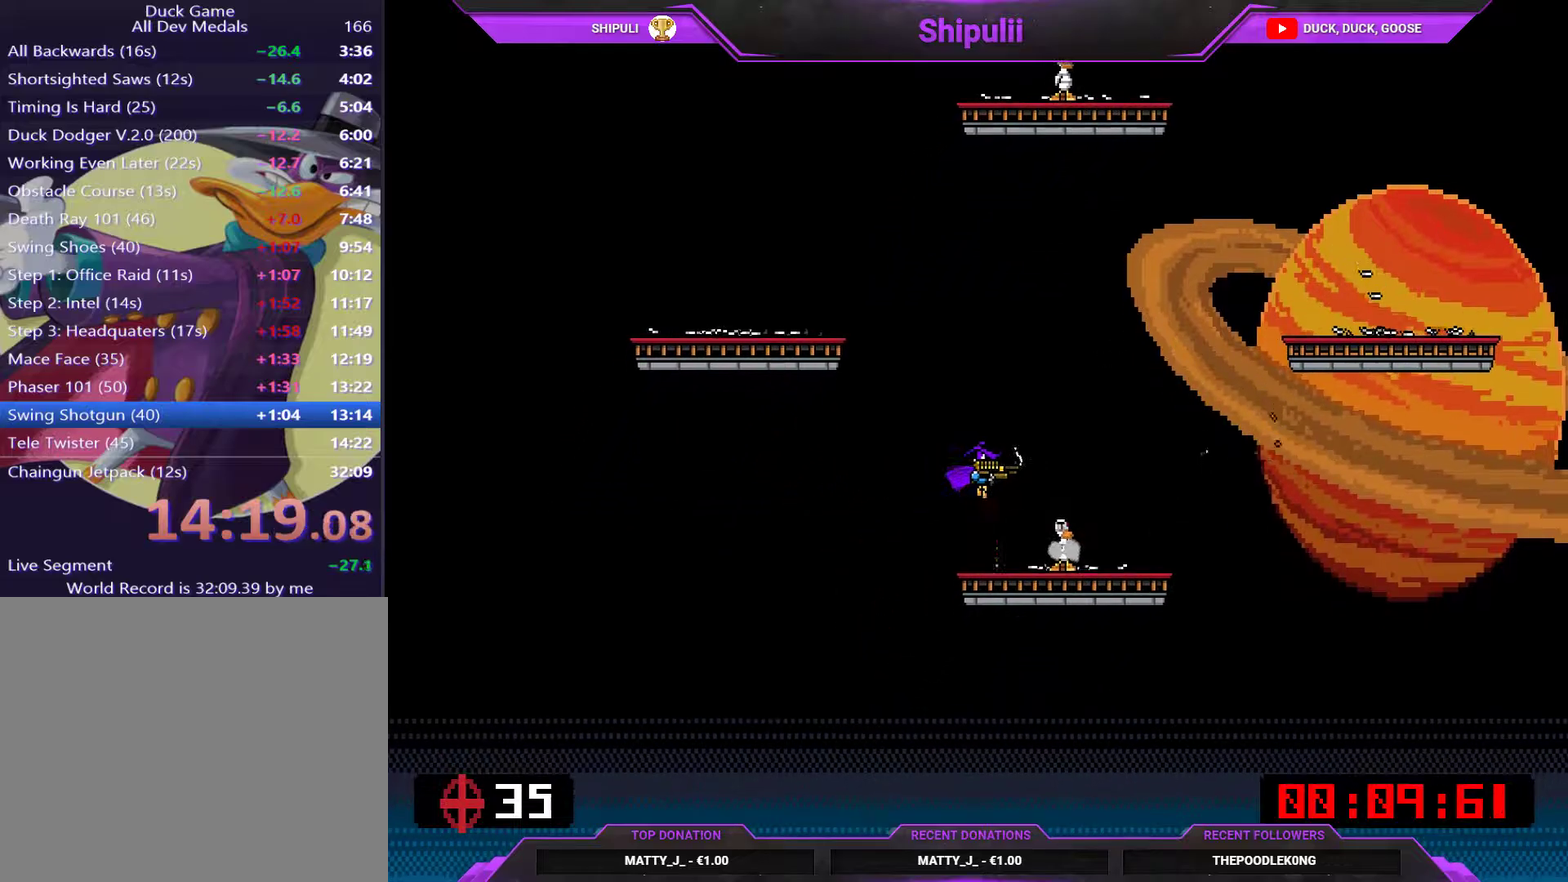
{"buttons": ["SQUARE"], "right_stick": "center", "events": [[367, "DPAD_LEFT", "down"], [367, "DPAD_RIGHT", "up"], [467, "DPAD_LEFT", "up"], [500, "SQUARE", "down"]]}
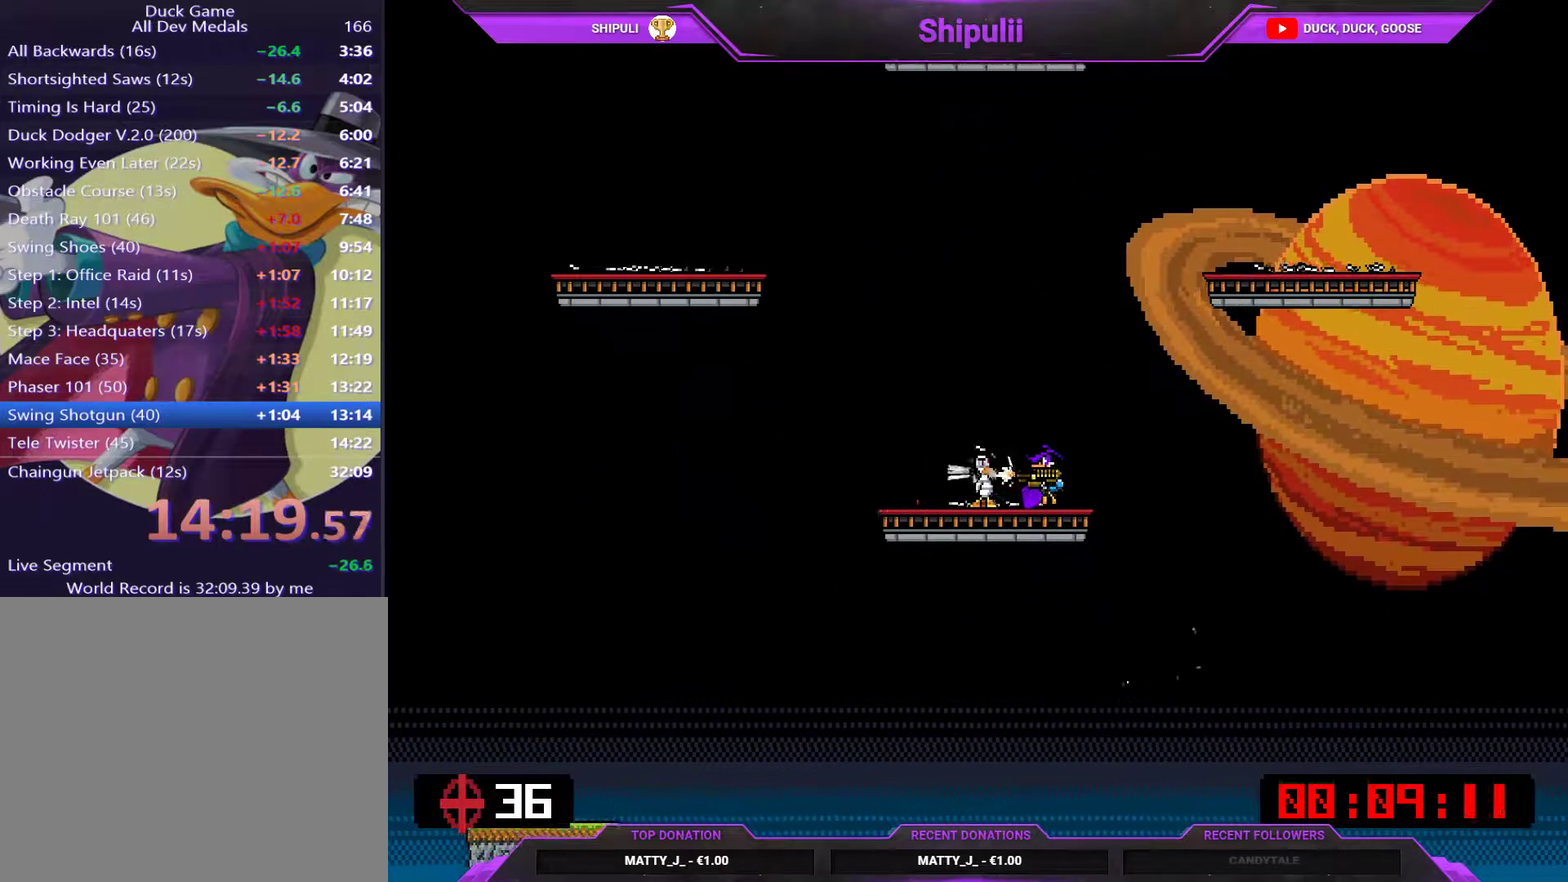
{"buttons": ["DPAD_UP", "DPAD_RIGHT"], "right_stick": "center"}
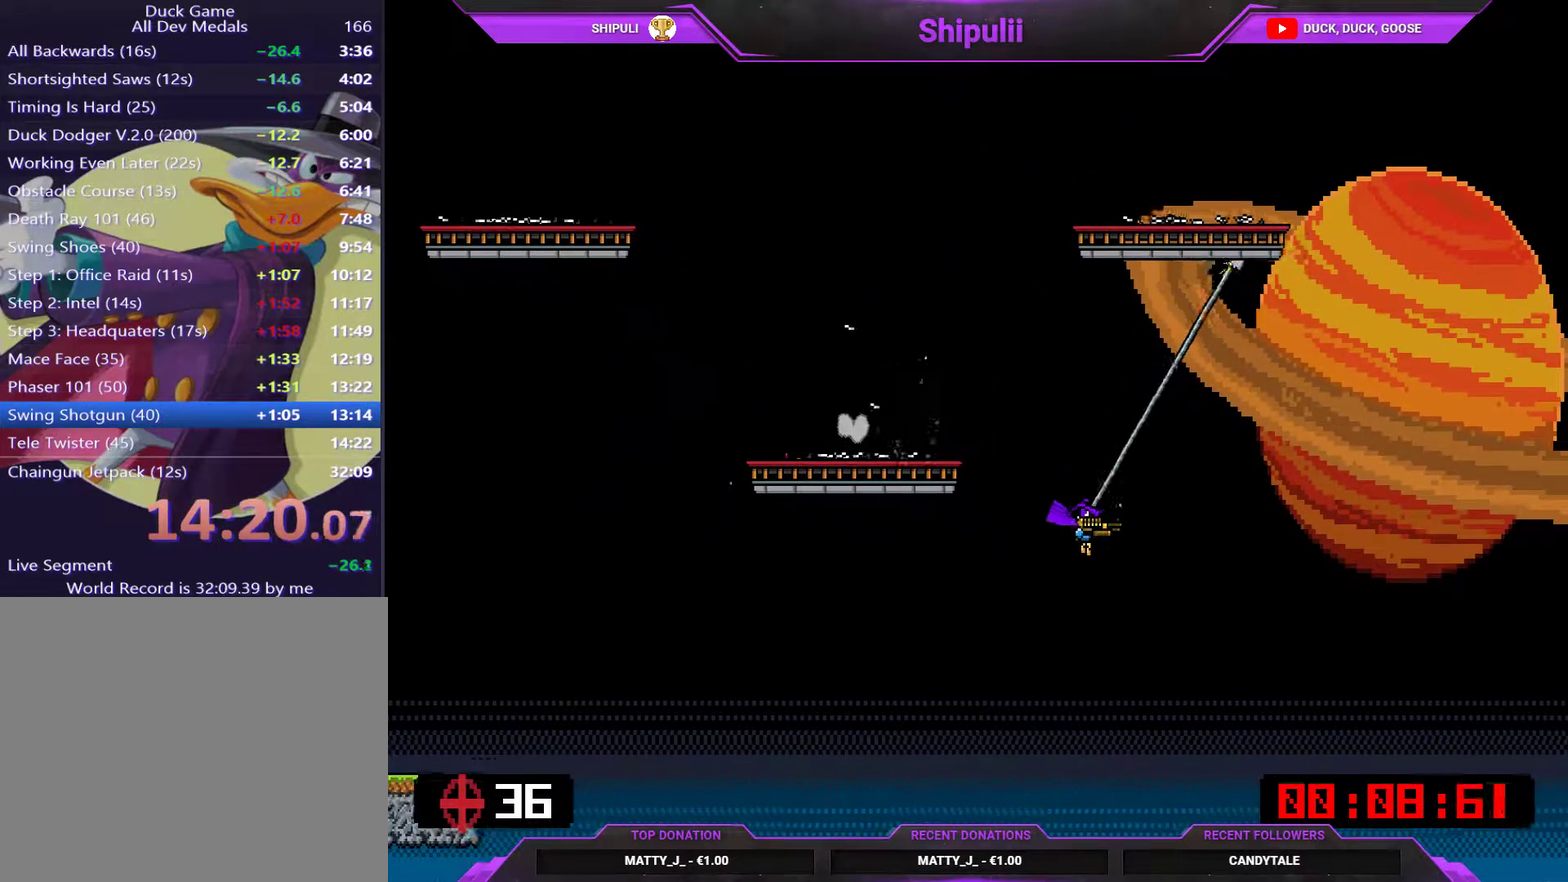
{"buttons": ["CROSS", "DPAD_UP"], "right_stick": "center", "events": [[401, "DPAD_RIGHT", "up"], [468, "CROSS", "down"]]}
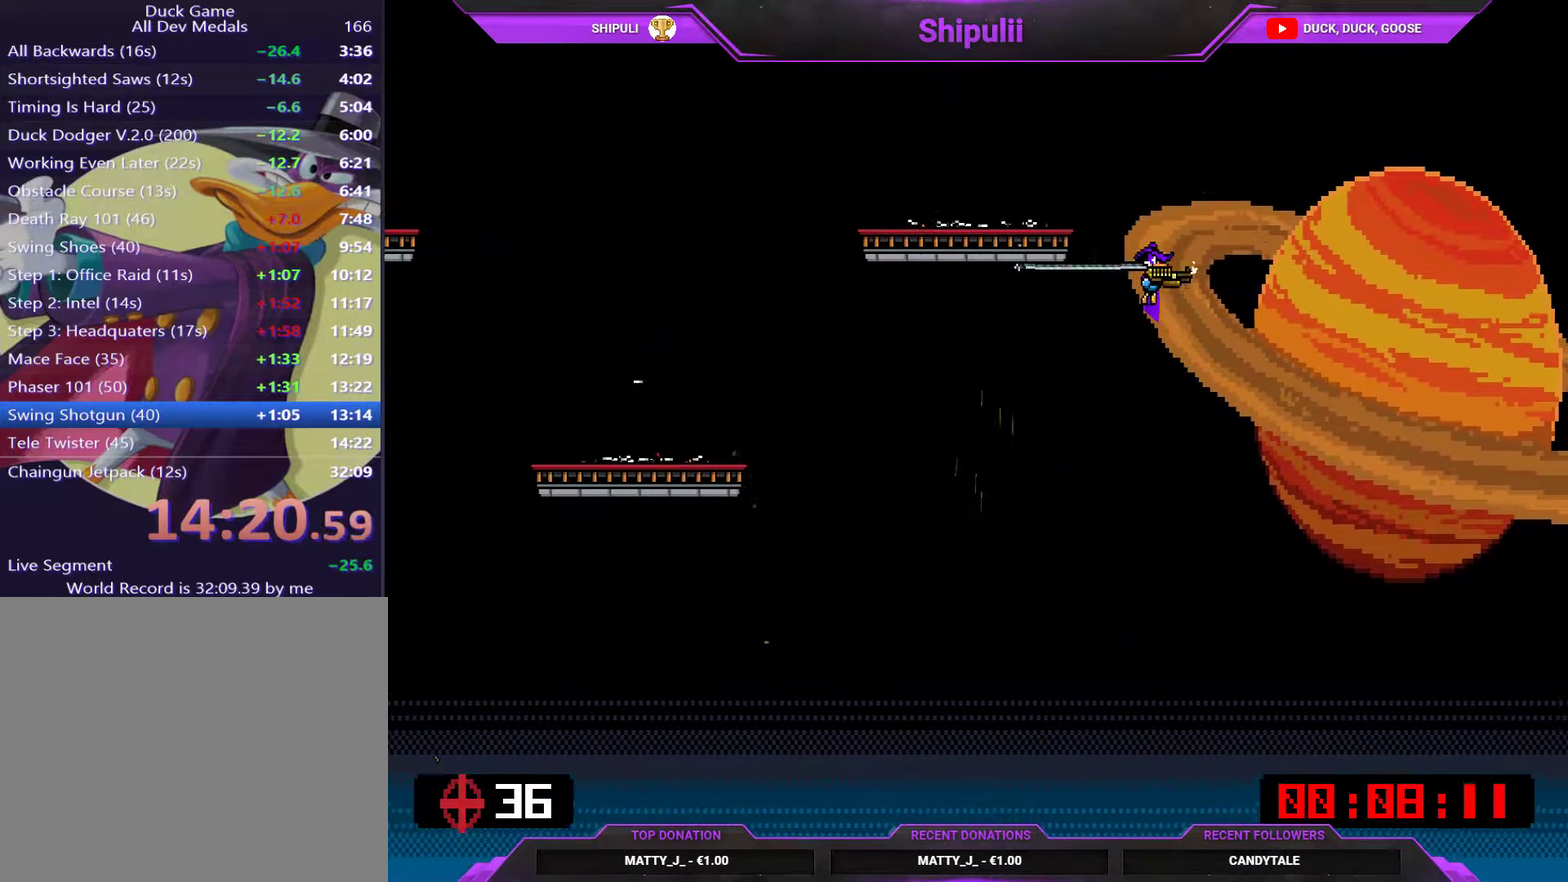
{"buttons": ["DPAD_LEFT"], "right_stick": "center"}
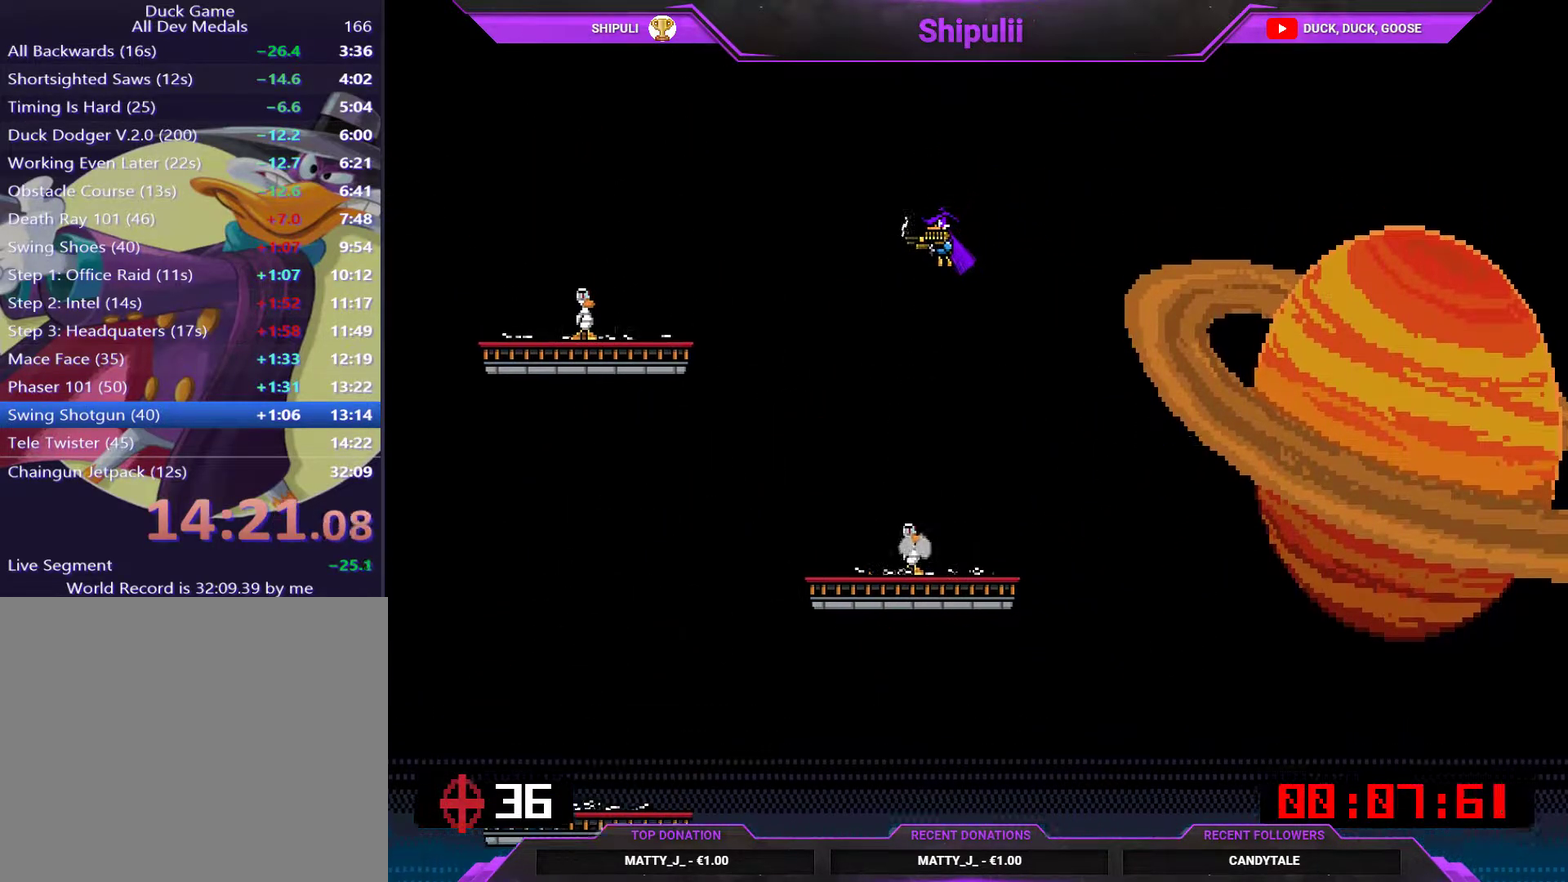
{"buttons": ["SQUARE", "DPAD_LEFT"], "right_stick": "center", "events": [[500, "SQUARE", "down"]]}
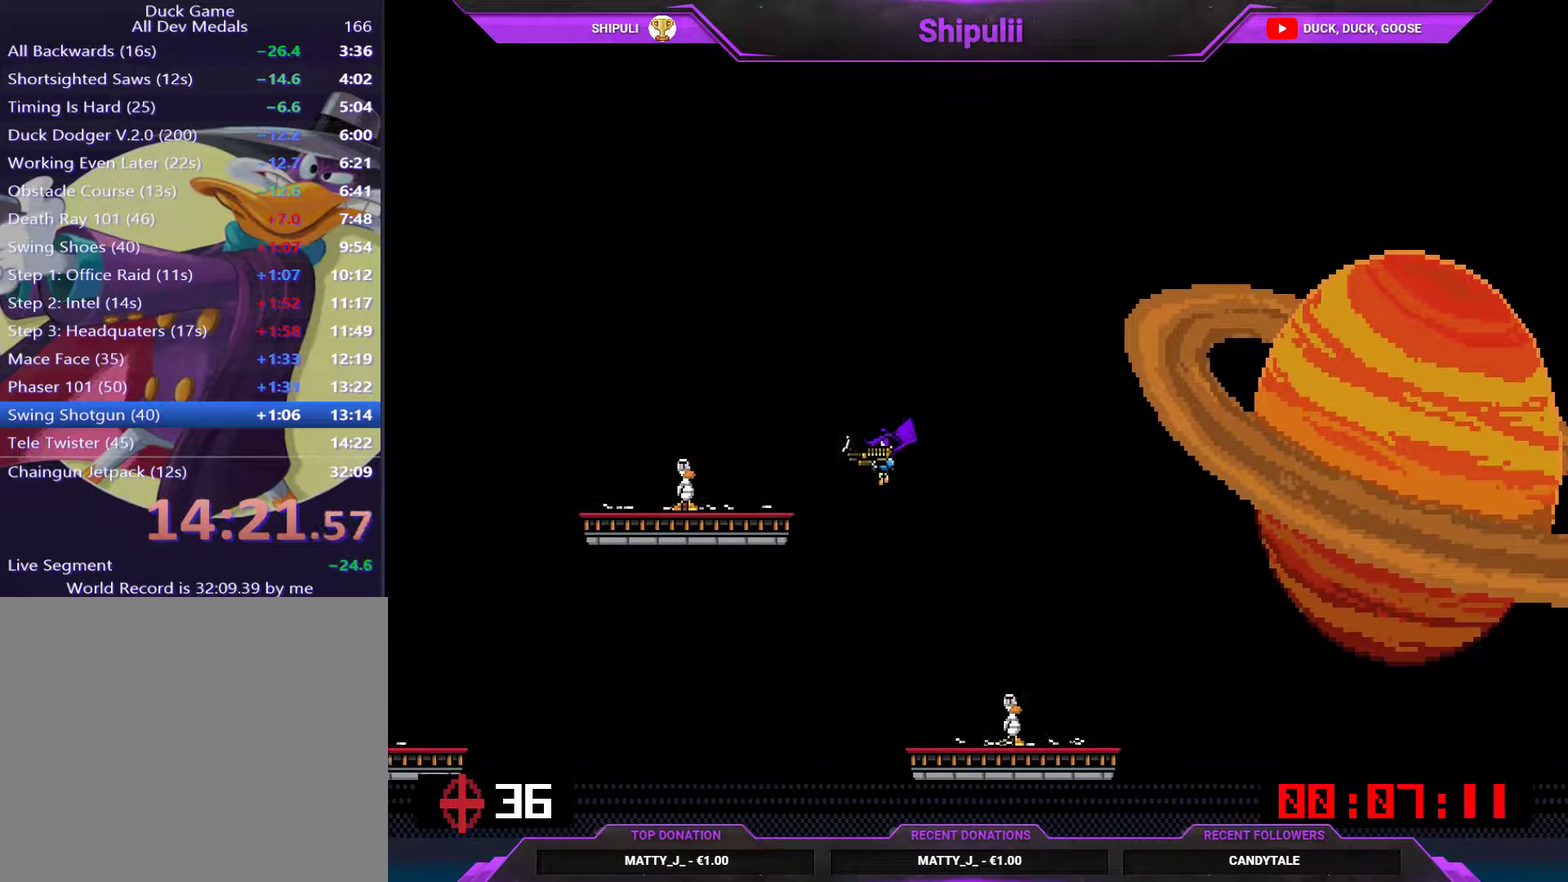
{"buttons": ["SQUARE"], "right_stick": "center", "events": [[67, "DPAD_LEFT", "up"], [100, "DPAD_RIGHT", "down"], [201, "SQUARE", "up"], [267, "DPAD_RIGHT", "up"], [401, "SQUARE", "down"]]}
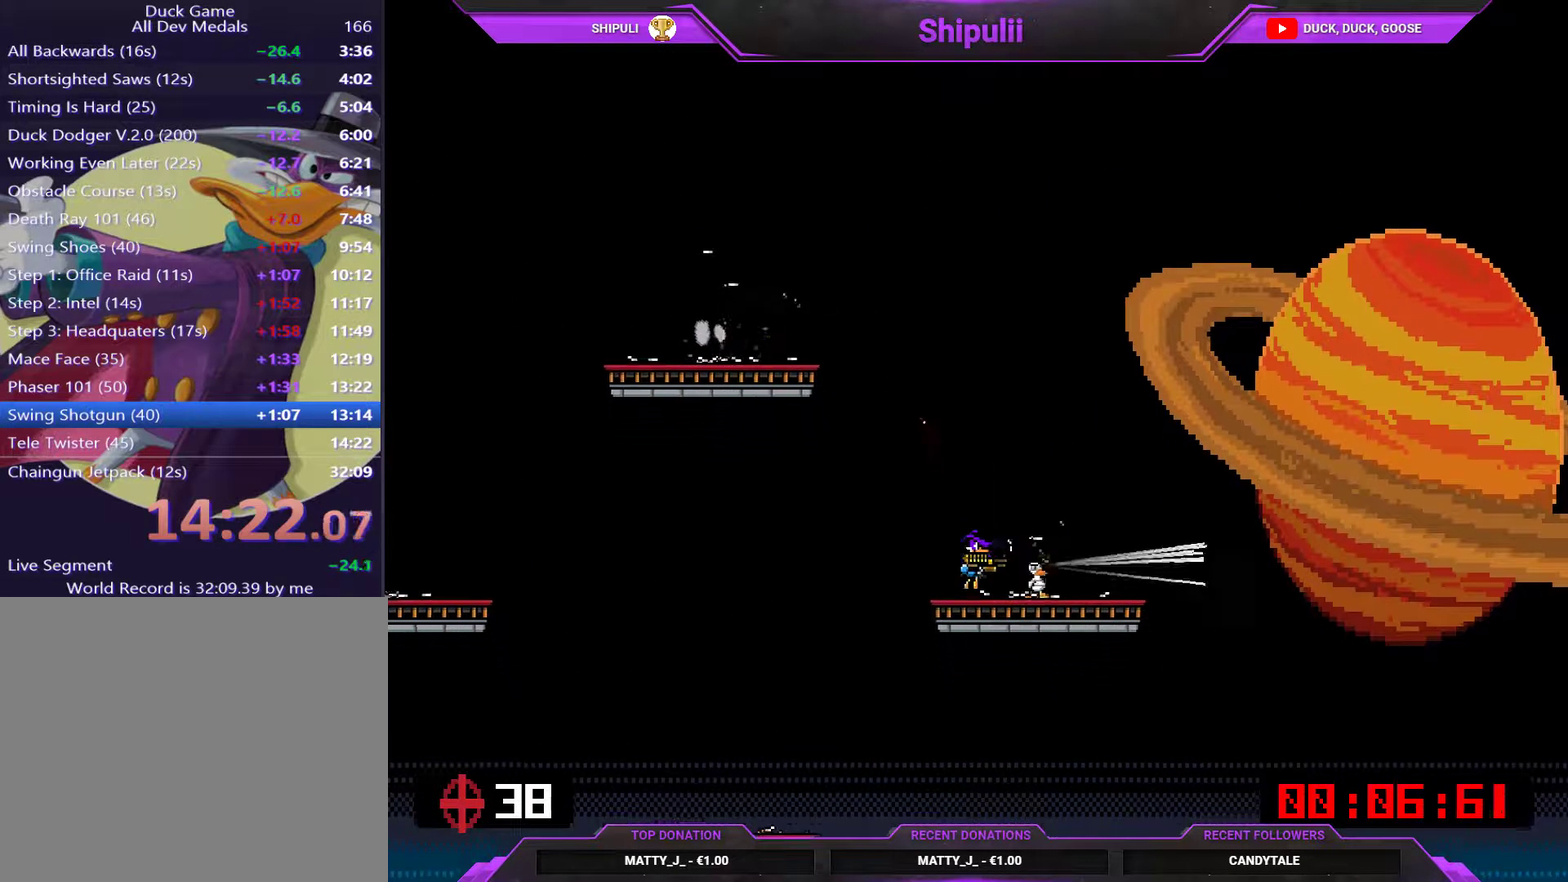
{"buttons": ["DPAD_LEFT"], "right_stick": "center", "events": [[67, "SQUARE", "up"], [150, "DPAD_LEFT", "down"]]}
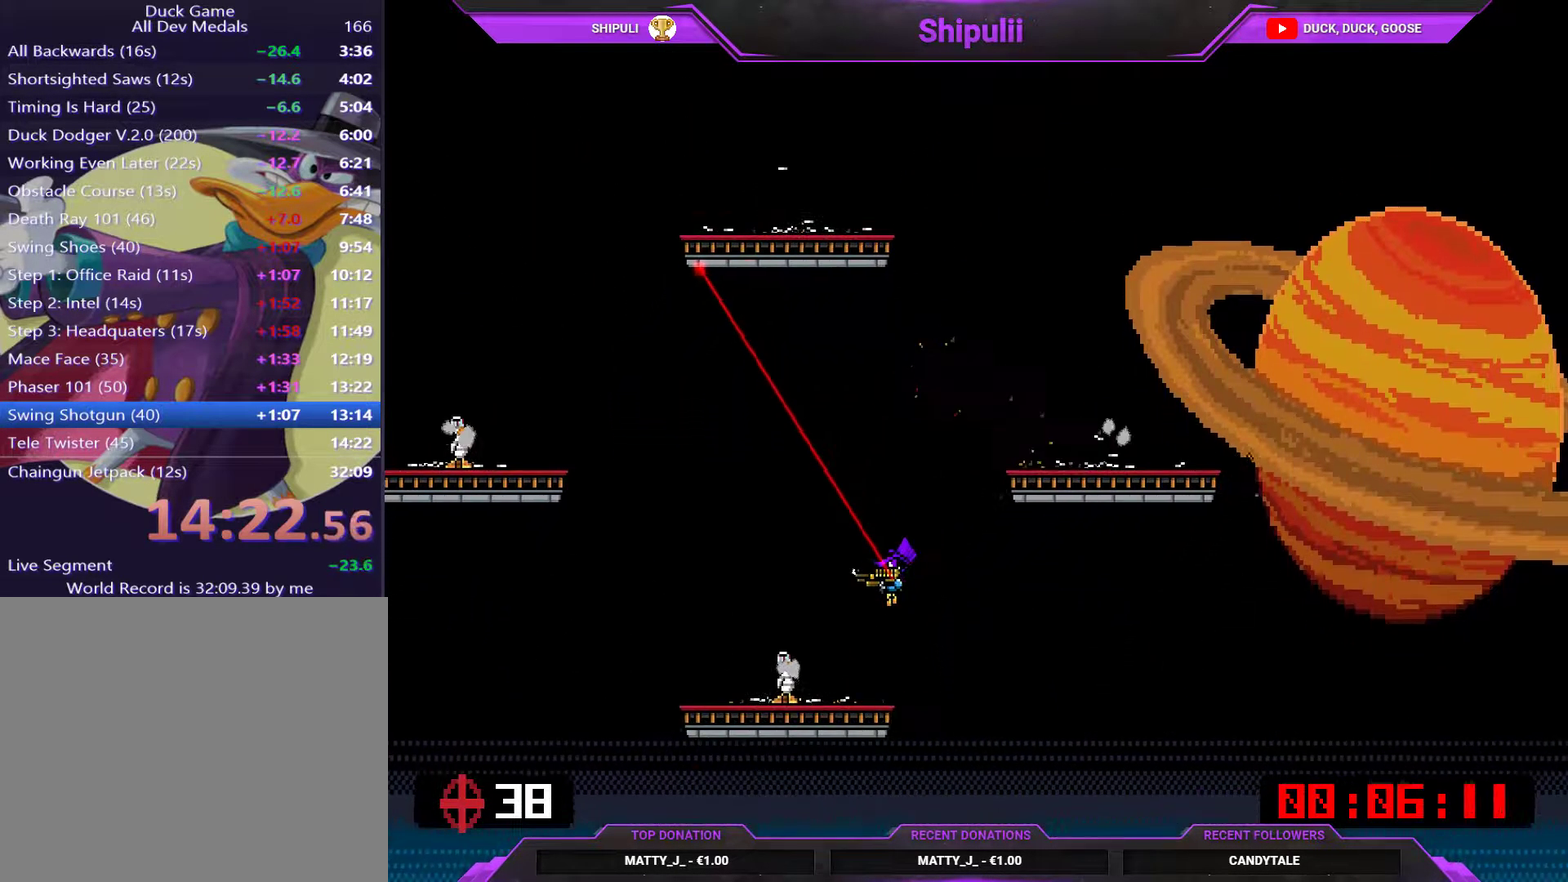
{"buttons": [], "right_stick": "center", "events": [[50, "DPAD_LEFT", "up"], [117, "SQUARE", "down"], [184, "SQUARE", "up"], [251, "SQUARE", "down"], [317, "DPAD_RIGHT", "down"], [317, "SQUARE", "up"], [417, "DPAD_RIGHT", "up"]]}
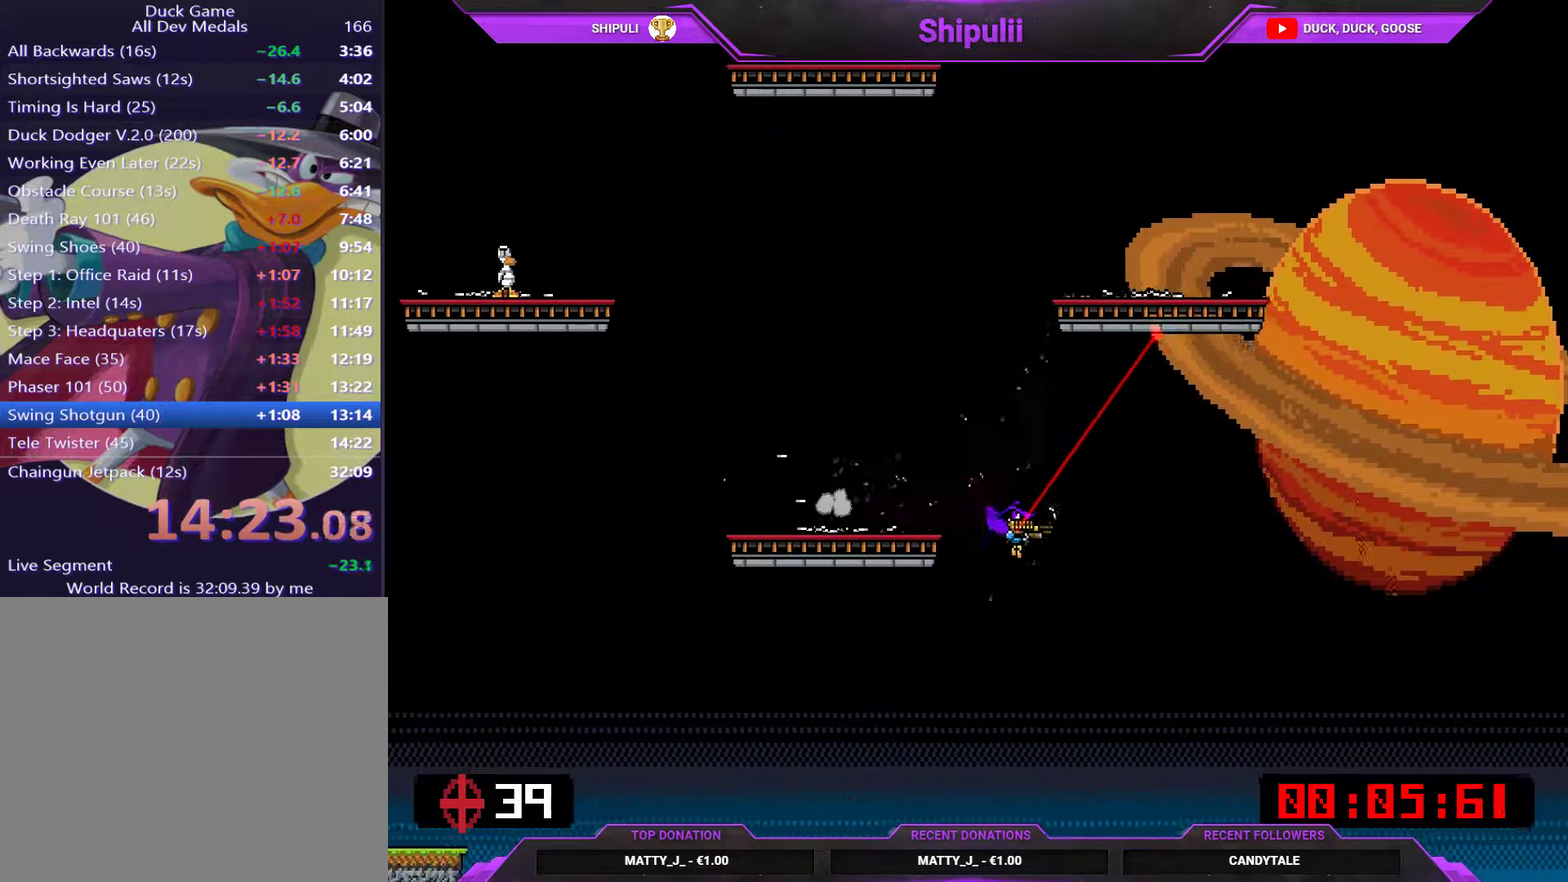
{"buttons": ["DPAD_UP", "DPAD_LEFT"], "right_stick": "center"}
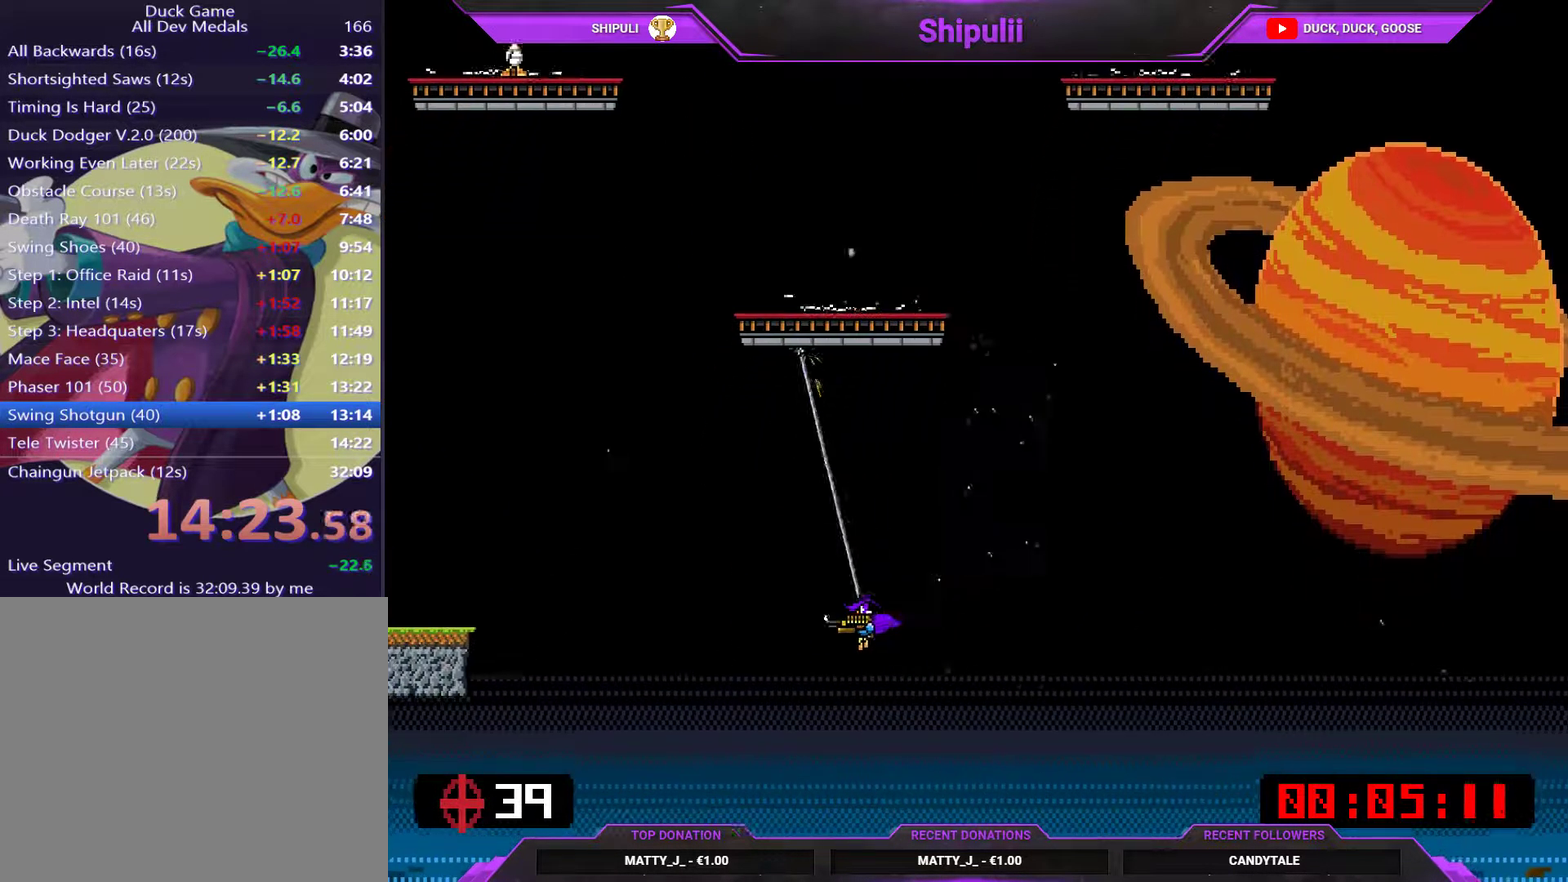
{"buttons": ["DPAD_RIGHT"], "right_stick": "center"}
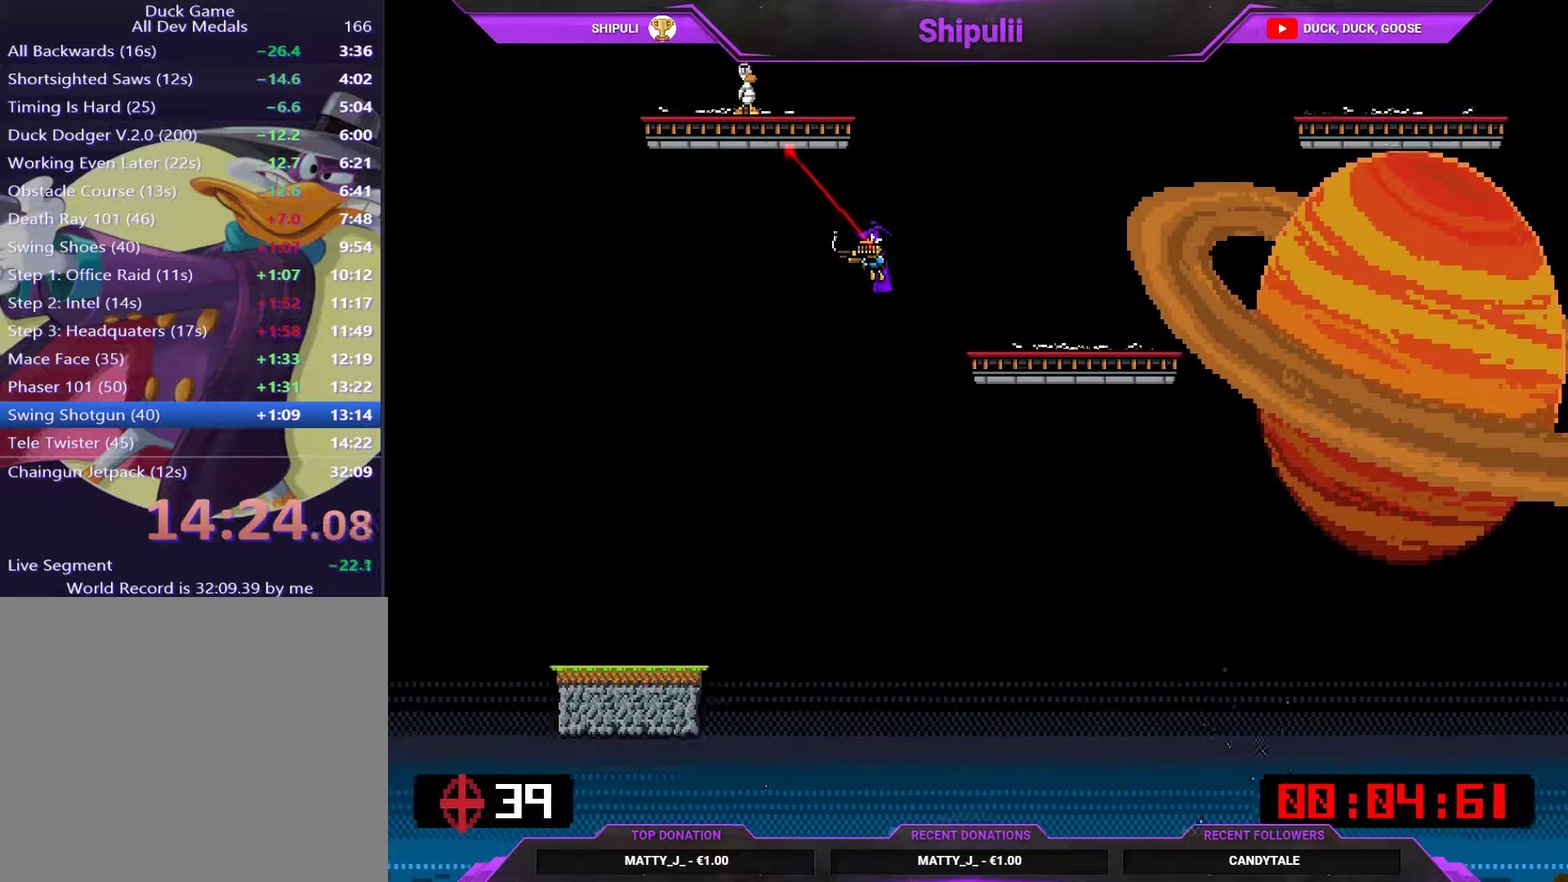
{"buttons": [], "right_stick": "center", "events": [[100, "DPAD_RIGHT", "up"], [234, "DPAD_LEFT", "down"], [267, "SQUARE", "down"], [334, "DPAD_LEFT", "up"], [334, "SQUARE", "up"], [401, "SQUARE", "down"], [467, "SQUARE", "up"]]}
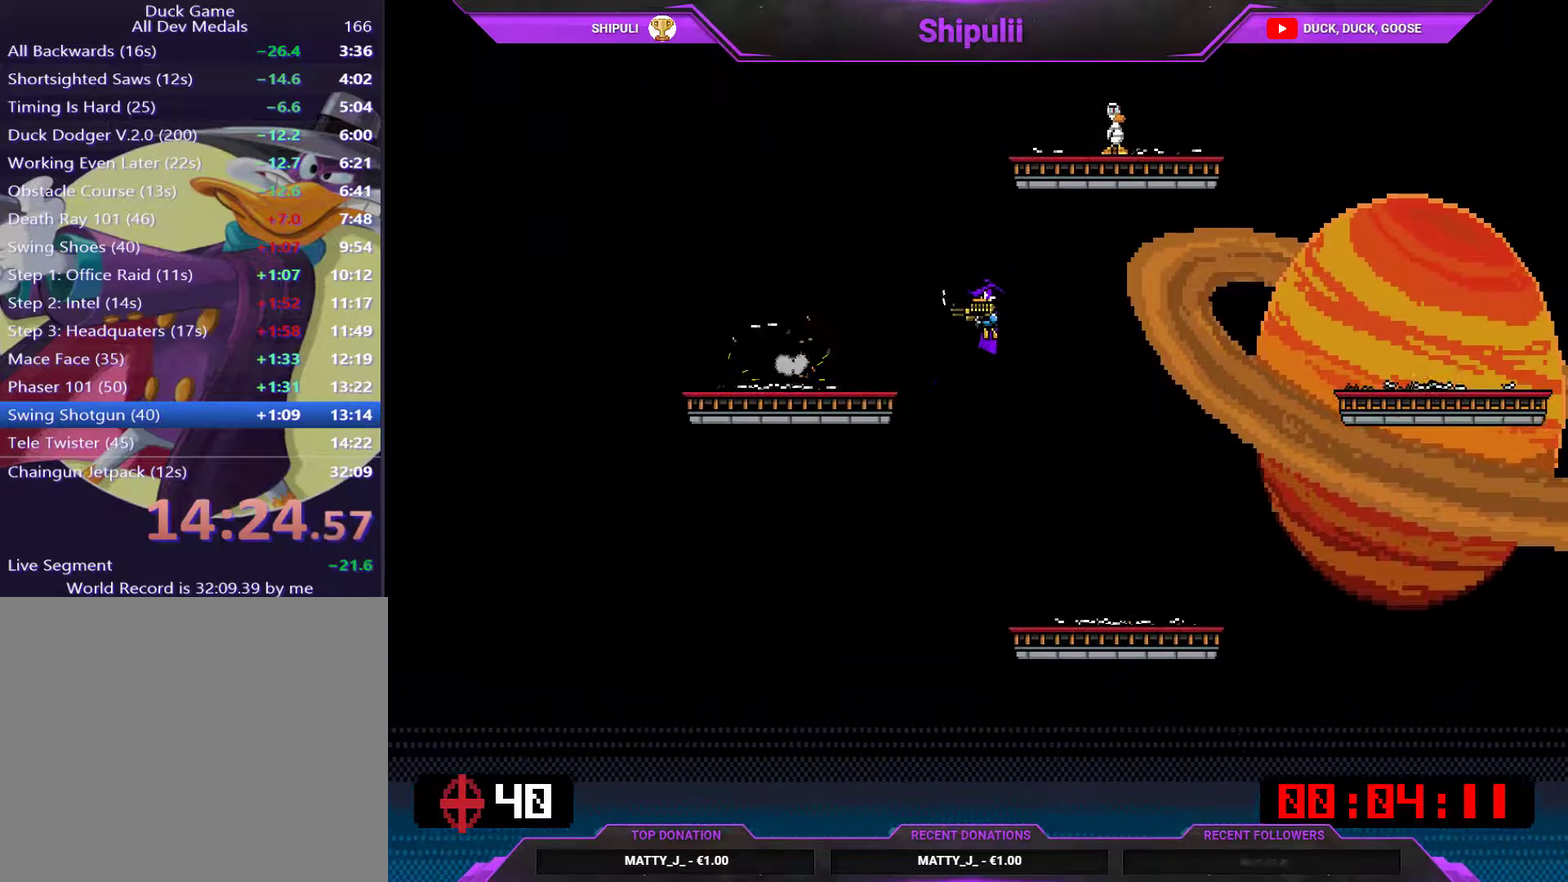
{"buttons": [], "right_stick": "center", "events": [[33, "DPAD_LEFT", "down"], [166, "DPAD_LEFT", "up"], [333, "DPAD_LEFT", "down"], [400, "DPAD_LEFT", "up"]]}
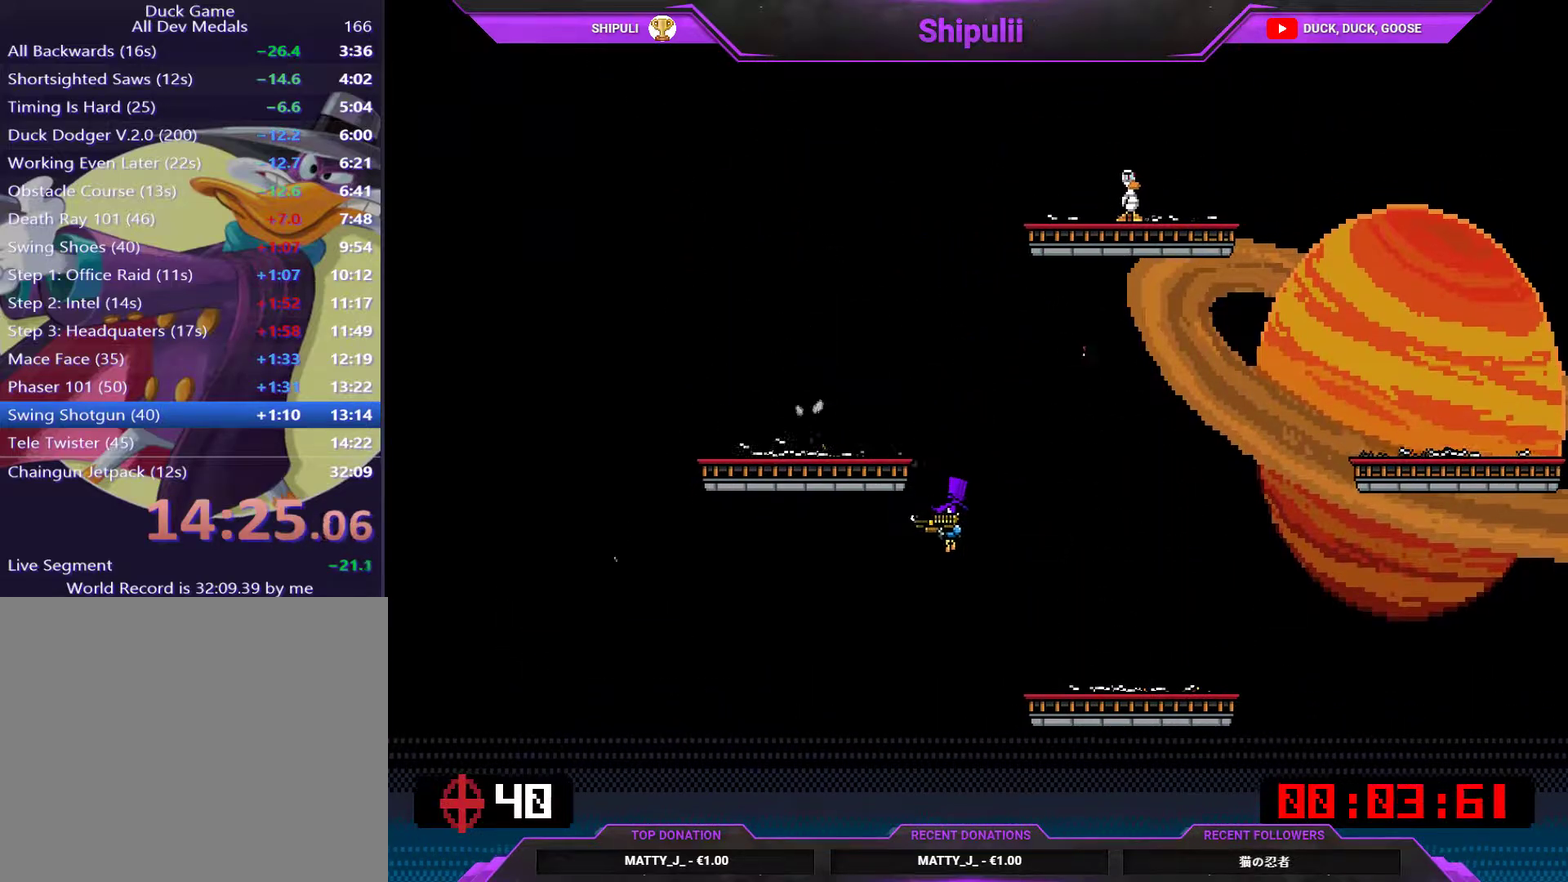
{"buttons": [], "right_stick": "center", "events": []}